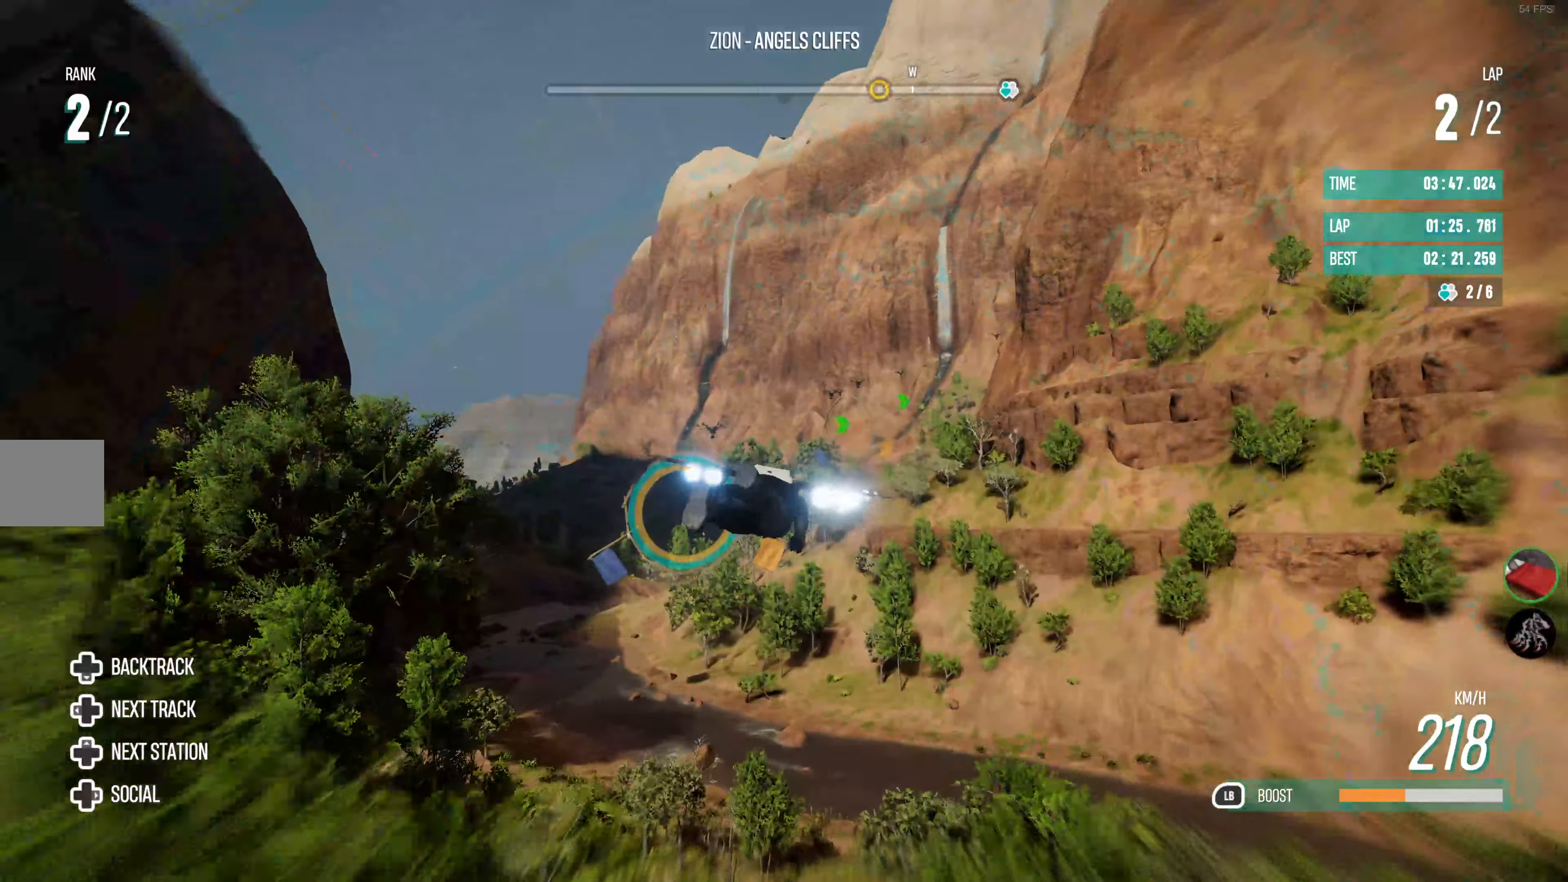
Gameplay with a controller (PlayStation layout); each line is a JSON object with the inputs held at the frame after it. "events" lists button and stick changes between this image and that frame as [ms after this image, input, new state], when the widget could be followed in between.
{"buttons": ["L1", "R2"], "left_stick": "left", "right_stick": "center", "events": [[100, "left_stick", "center"], [117, "L1", "down"], [400, "left_stick", "left"]]}
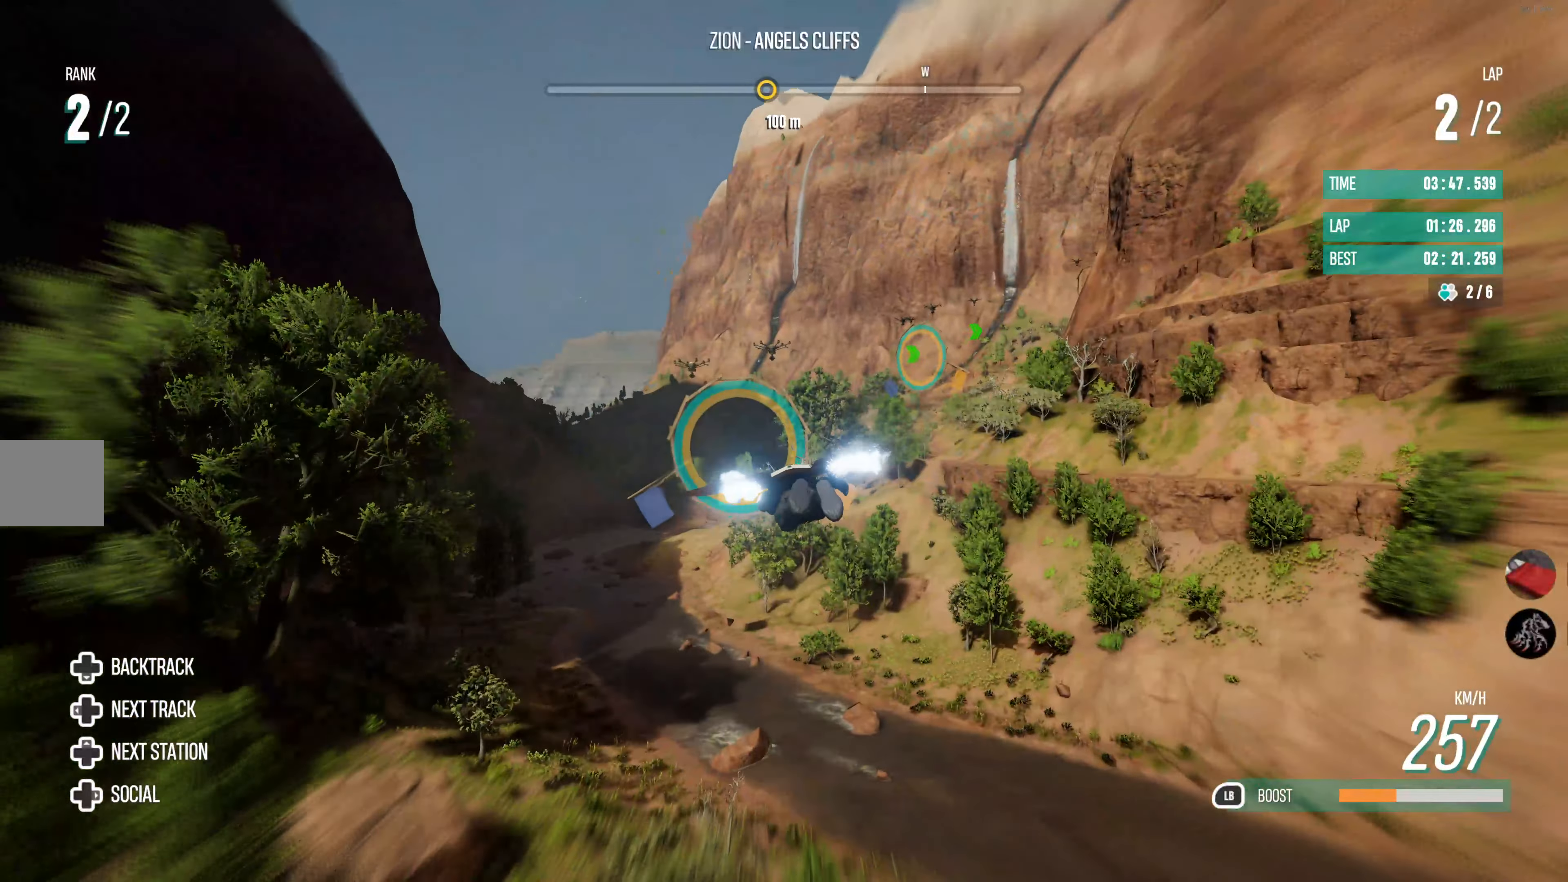
{"buttons": ["L1", "R2"], "left_stick": "center", "right_stick": "center", "events": [[34, "left_stick", "down"], [84, "left_stick", "down-right"], [217, "left_stick", "center"]]}
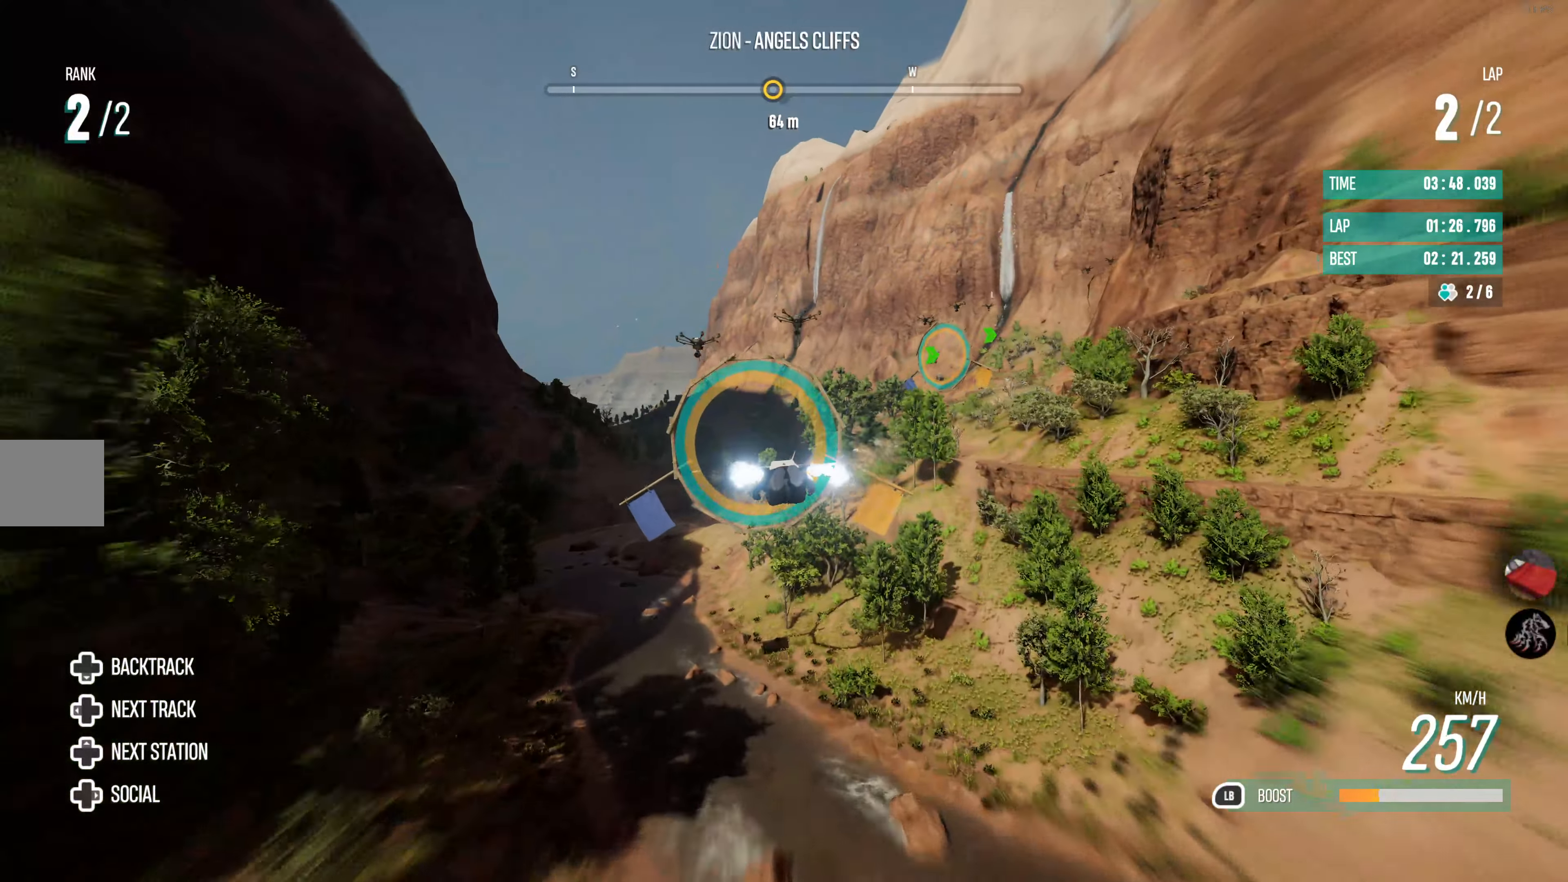
{"buttons": ["L1", "R2"], "left_stick": "center", "right_stick": "center", "events": [[167, "left_stick", "down-right"], [450, "left_stick", "center"]]}
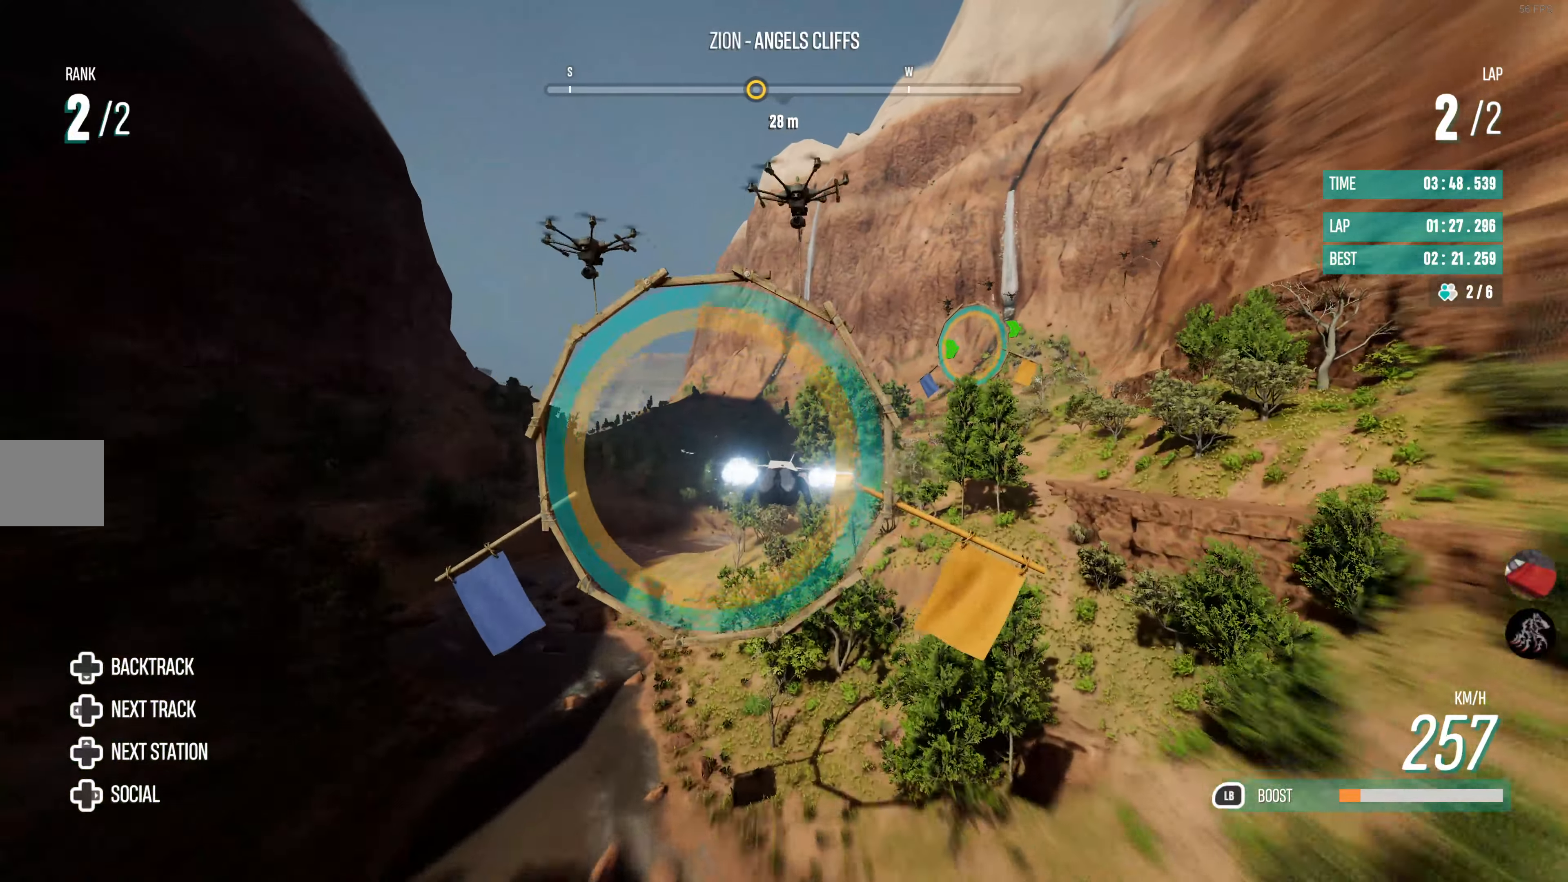
{"buttons": ["R2"], "left_stick": "down-right", "right_stick": "center", "events": [[100, "left_stick", "down-right"], [167, "L1", "up"], [167, "left_stick", "center"], [217, "left_stick", "down-right"]]}
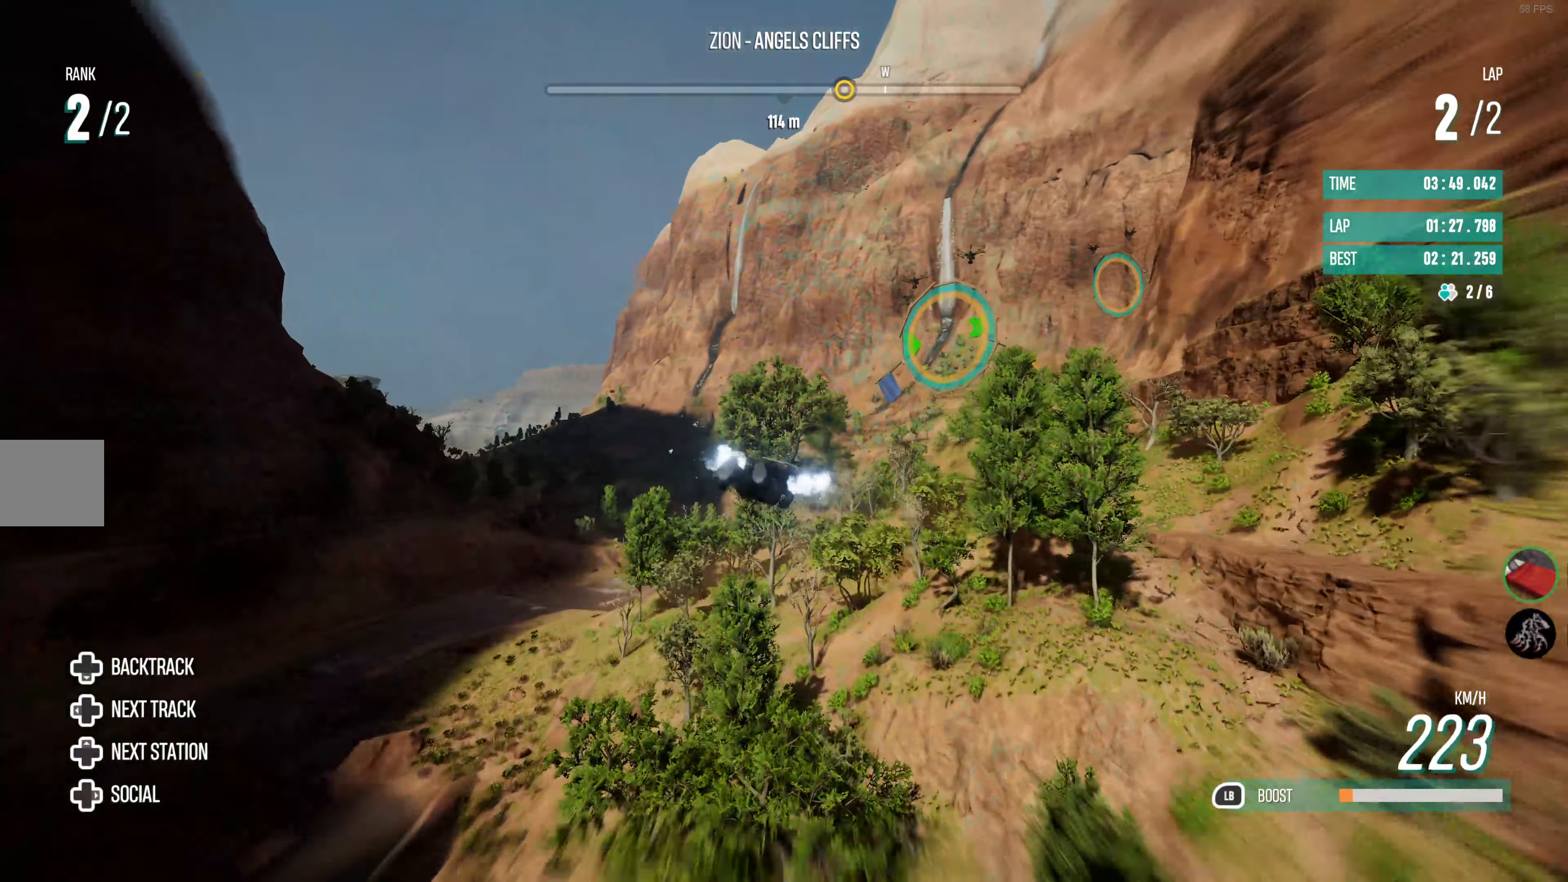
{"buttons": ["R2"], "left_stick": "down-right", "right_stick": "center", "events": [[34, "left_stick", "center"], [350, "left_stick", "down"], [500, "left_stick", "down-right"]]}
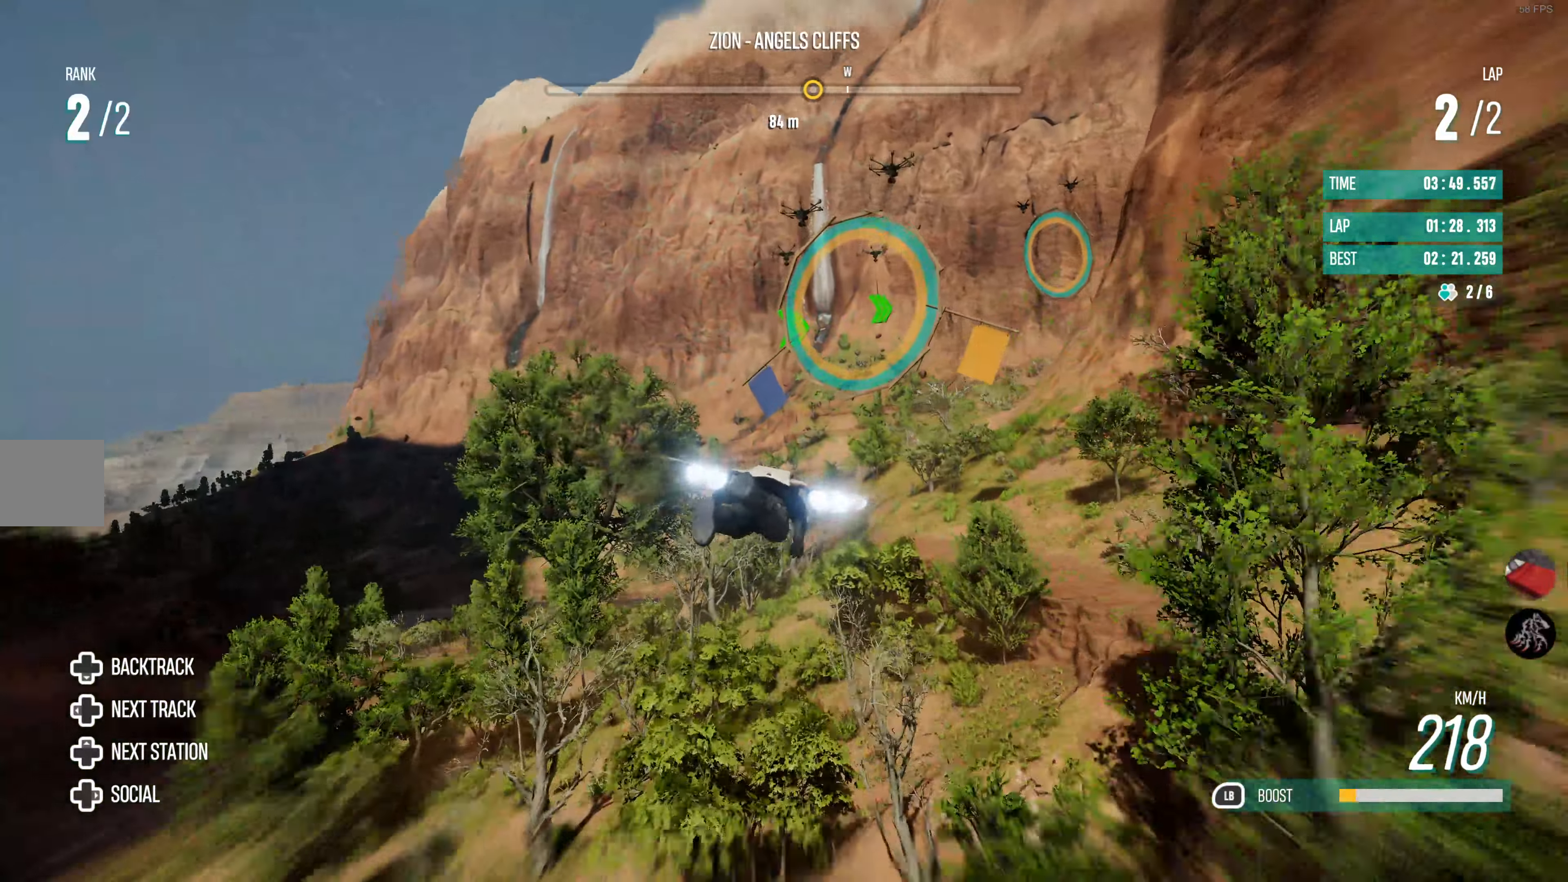
{"buttons": ["R2"], "left_stick": "down-right", "right_stick": "center", "events": [[117, "left_stick", "down"], [400, "left_stick", "down-right"]]}
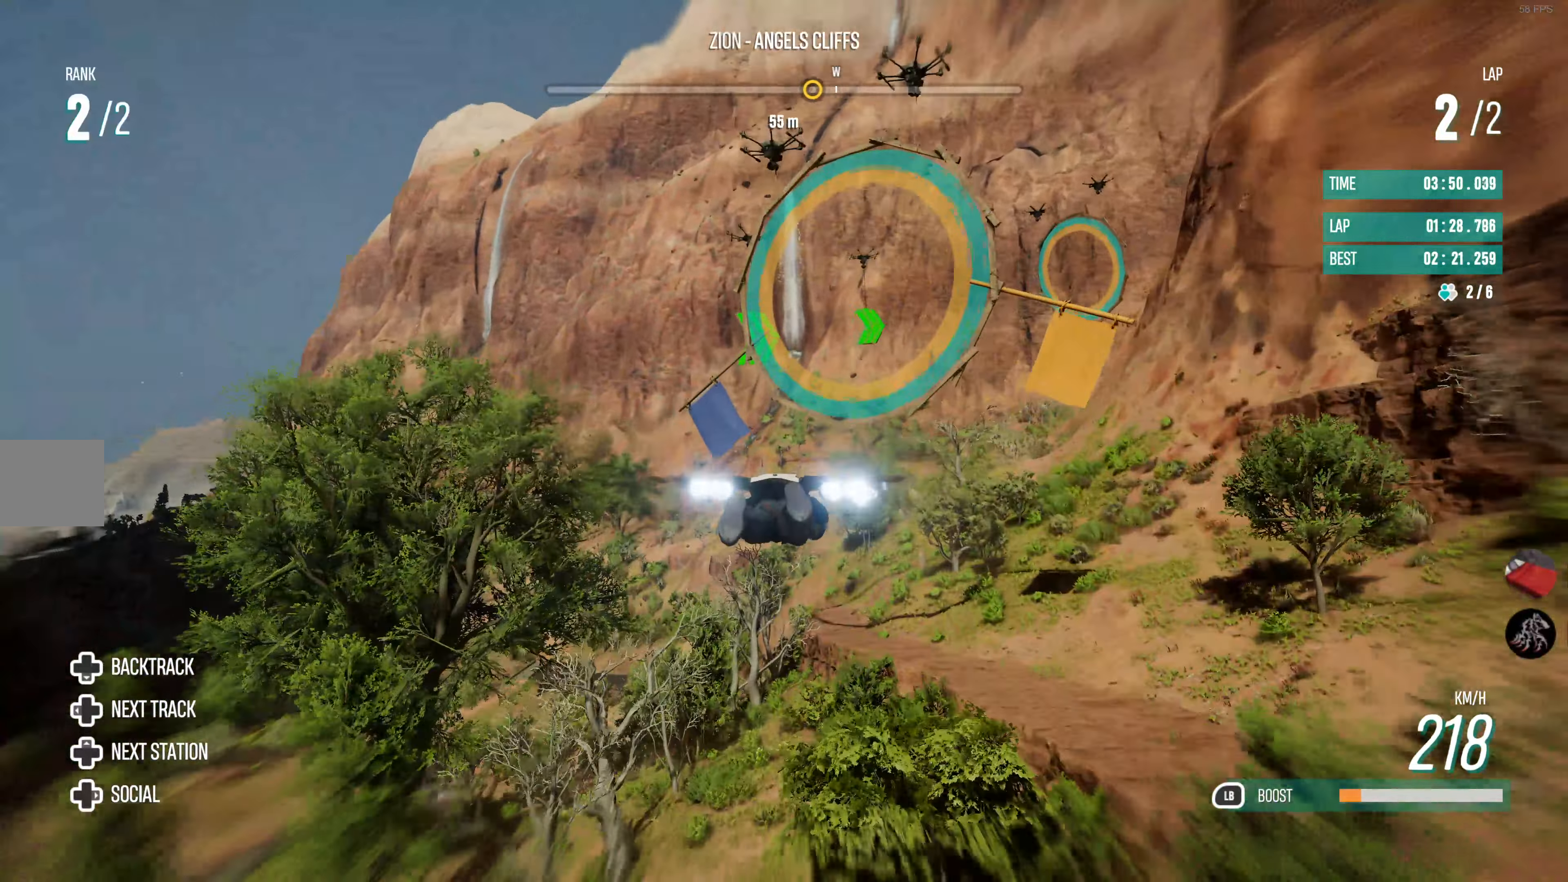
{"buttons": ["R2"], "left_stick": "right", "right_stick": "center", "events": [[167, "left_stick", "up-right"], [234, "left_stick", "center"], [417, "left_stick", "right"]]}
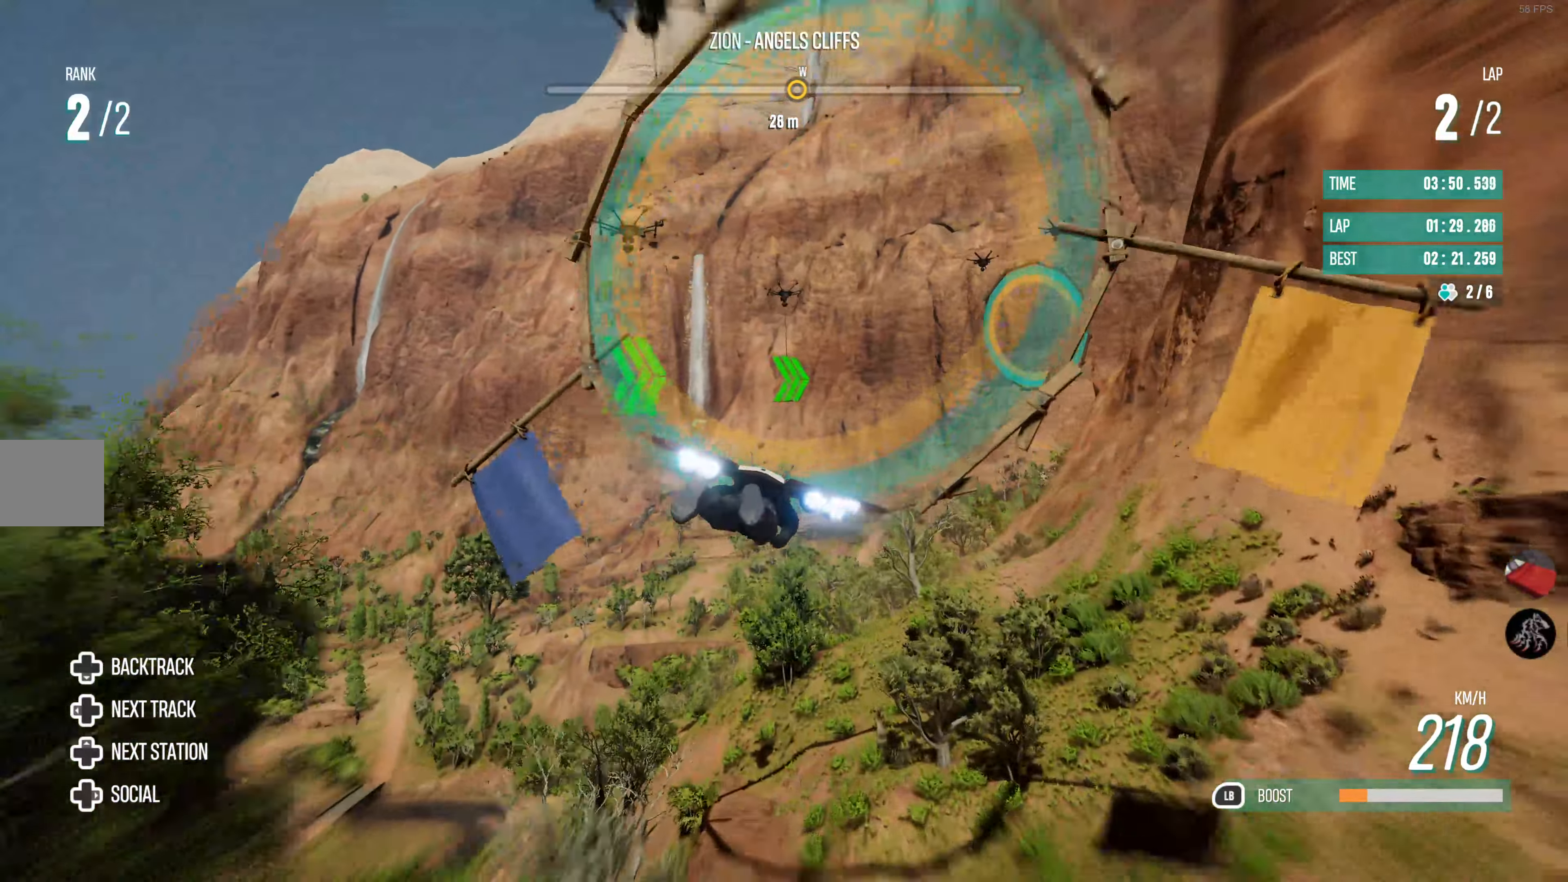
{"buttons": ["R2"], "left_stick": "center", "right_stick": "center", "events": [[84, "left_stick", "center"], [217, "left_stick", "down"], [284, "left_stick", "down-right"], [433, "left_stick", "center"]]}
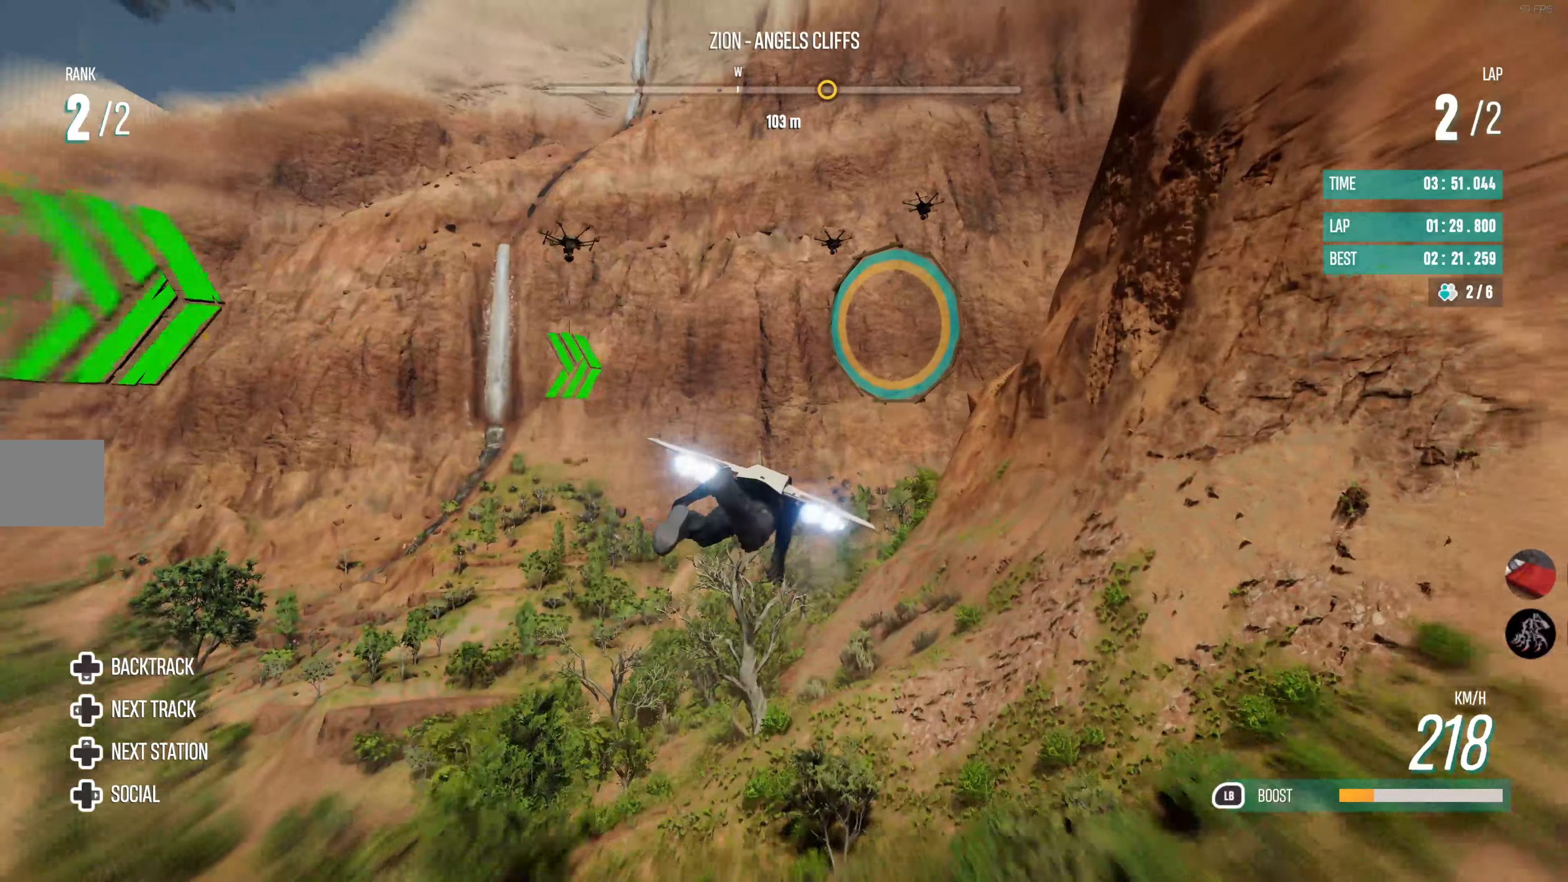
{"buttons": ["R2"], "left_stick": "center", "right_stick": "center", "events": [[83, "left_stick", "down"], [250, "left_stick", "down-right"], [400, "left_stick", "center"]]}
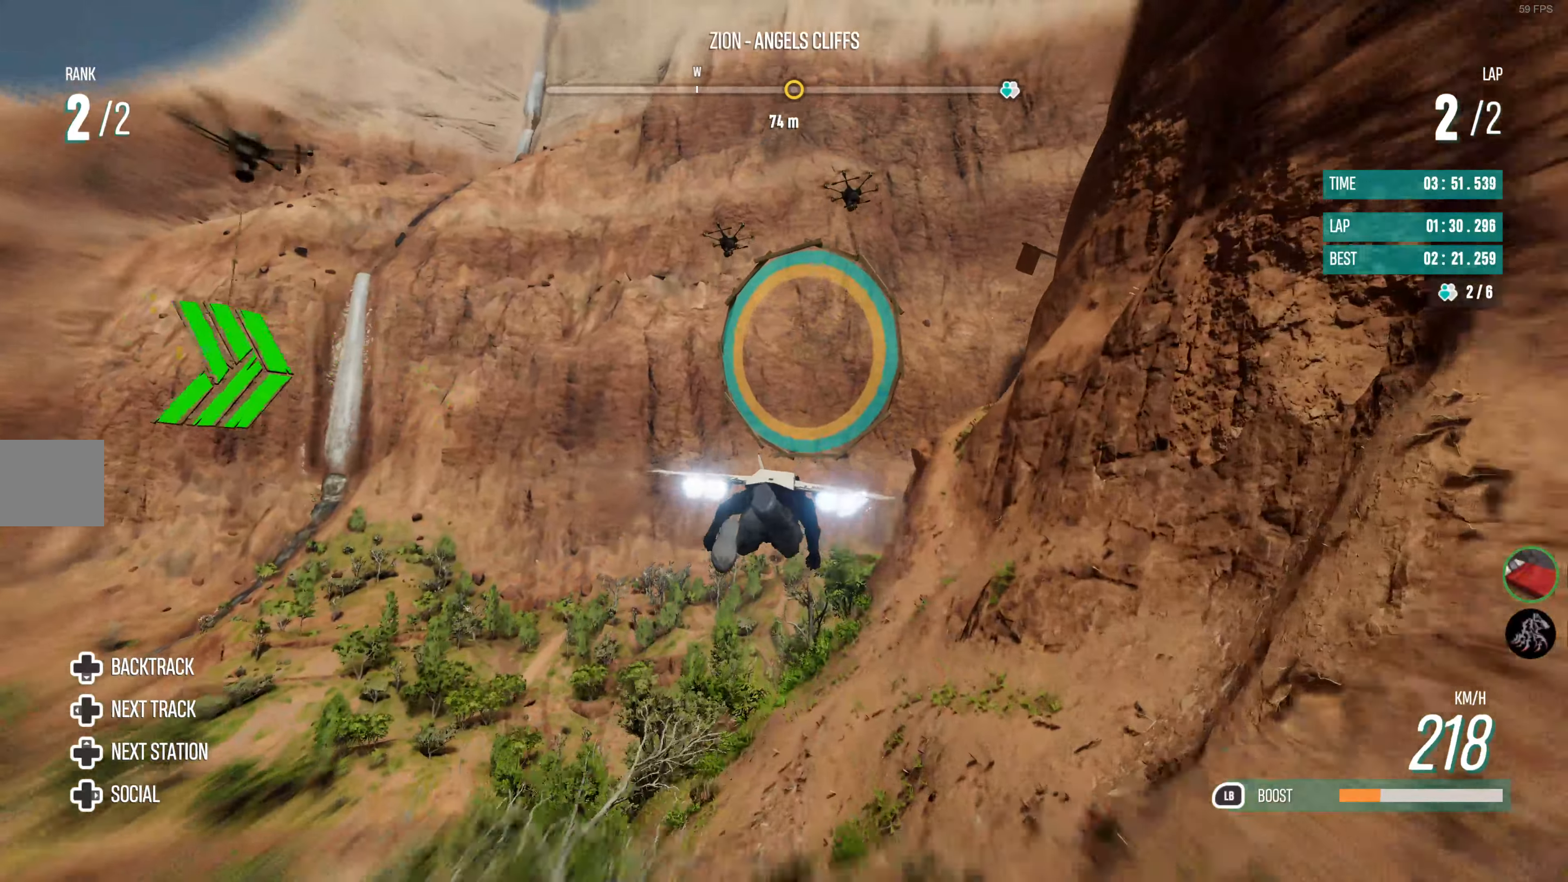
{"buttons": ["R2"], "left_stick": "right", "right_stick": "center", "events": [[183, "left_stick", "down-right"], [366, "left_stick", "right"]]}
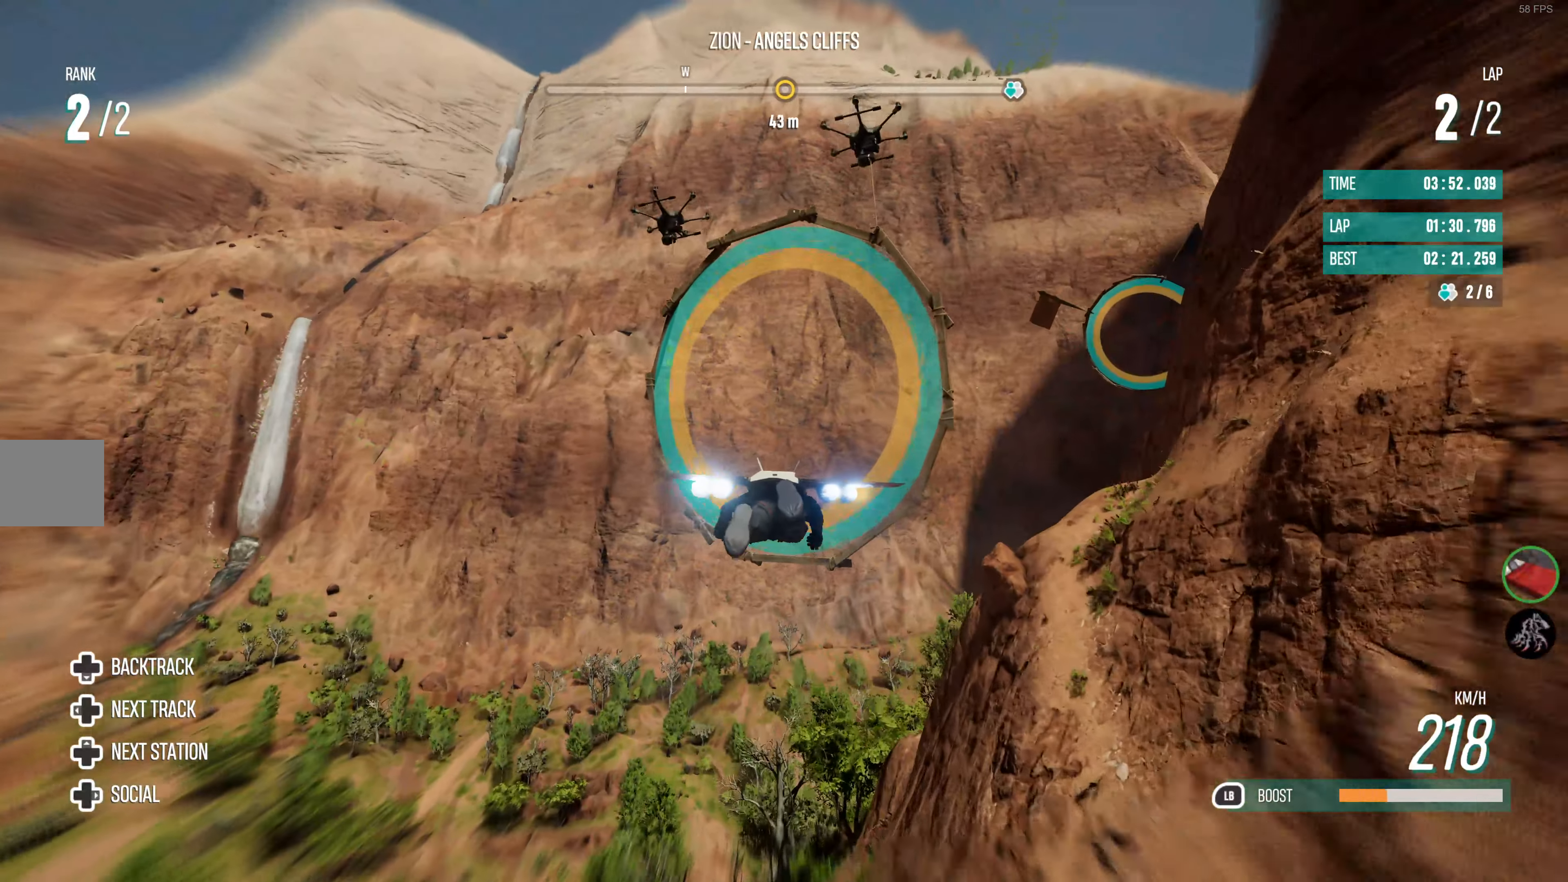
{"buttons": ["R2"], "left_stick": "right", "right_stick": "center", "events": [[83, "left_stick", "center"], [183, "left_stick", "right"]]}
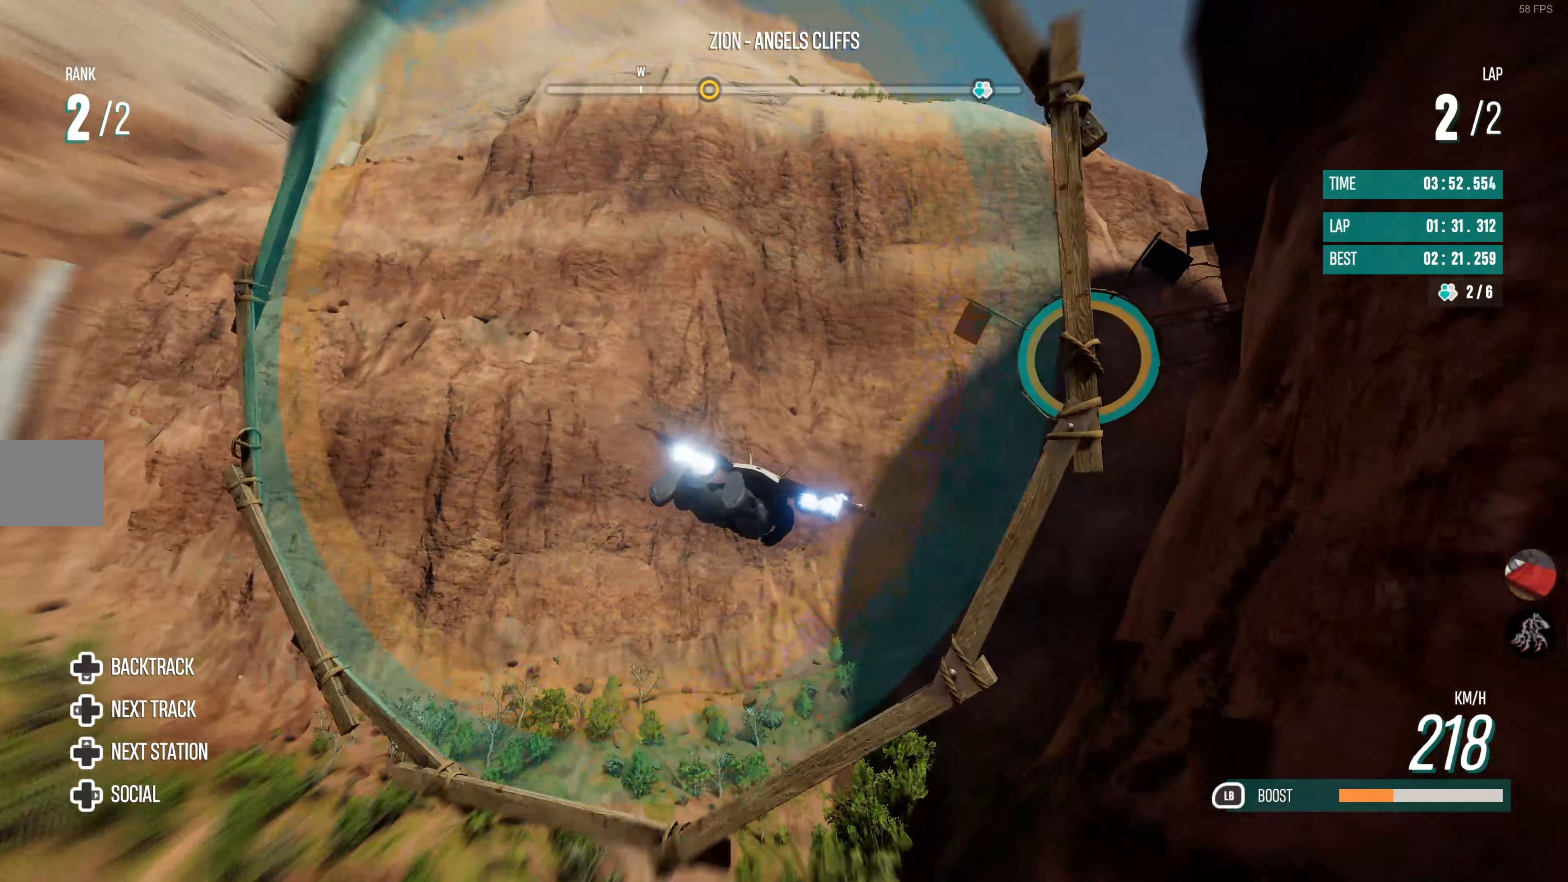
{"buttons": ["R2"], "left_stick": "right", "right_stick": "center", "events": [[150, "left_stick", "center"], [500, "left_stick", "right"]]}
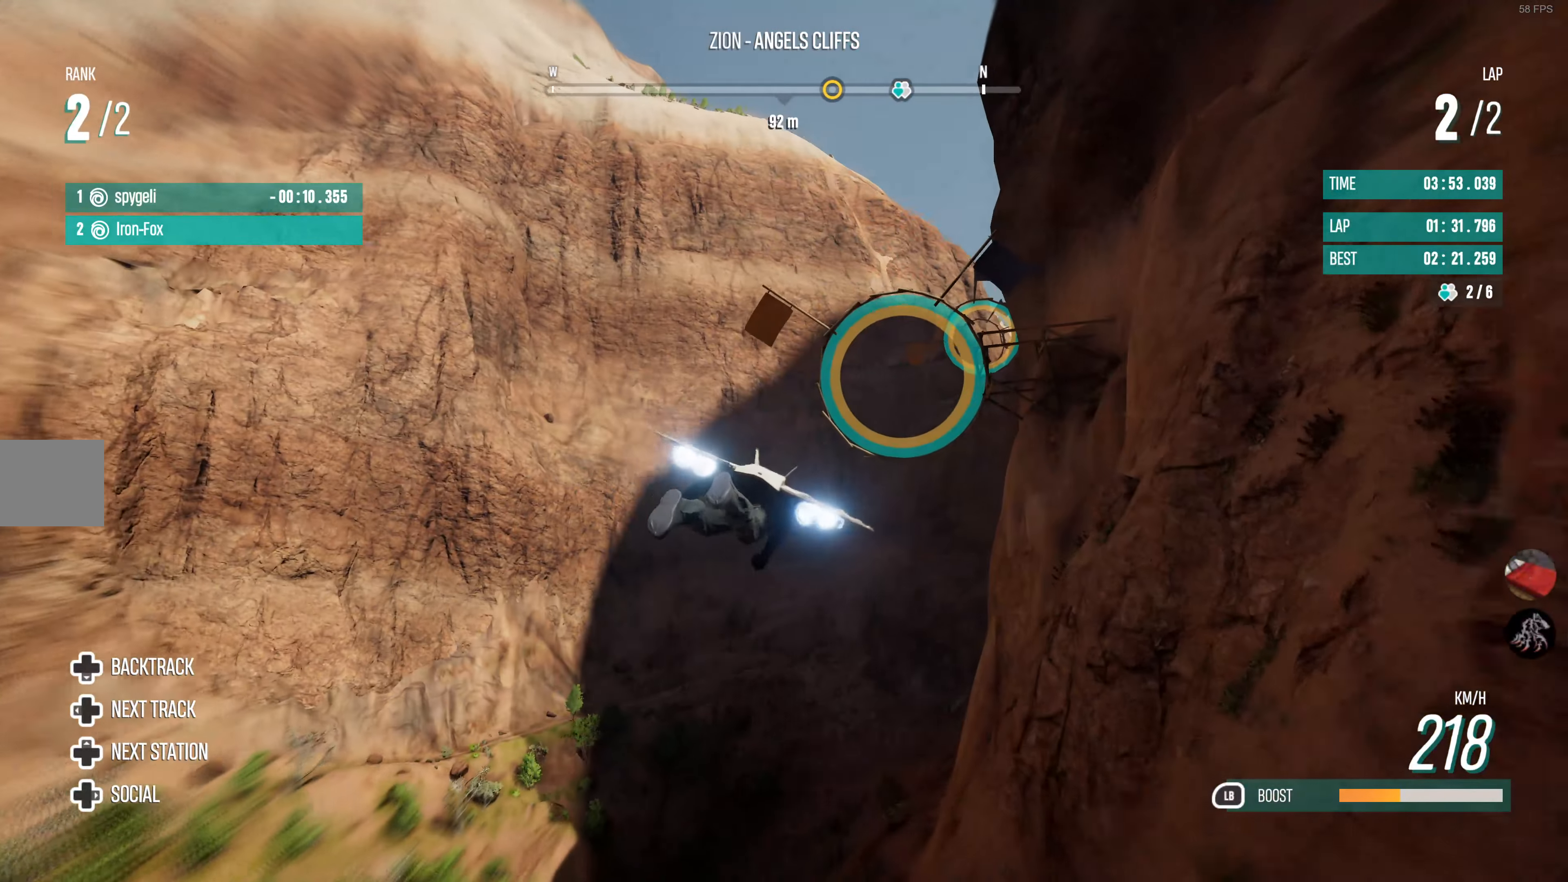
{"buttons": ["R2"], "left_stick": "down-right", "right_stick": "center", "events": [[50, "left_stick", "down-right"], [266, "left_stick", "center"], [366, "left_stick", "down-right"]]}
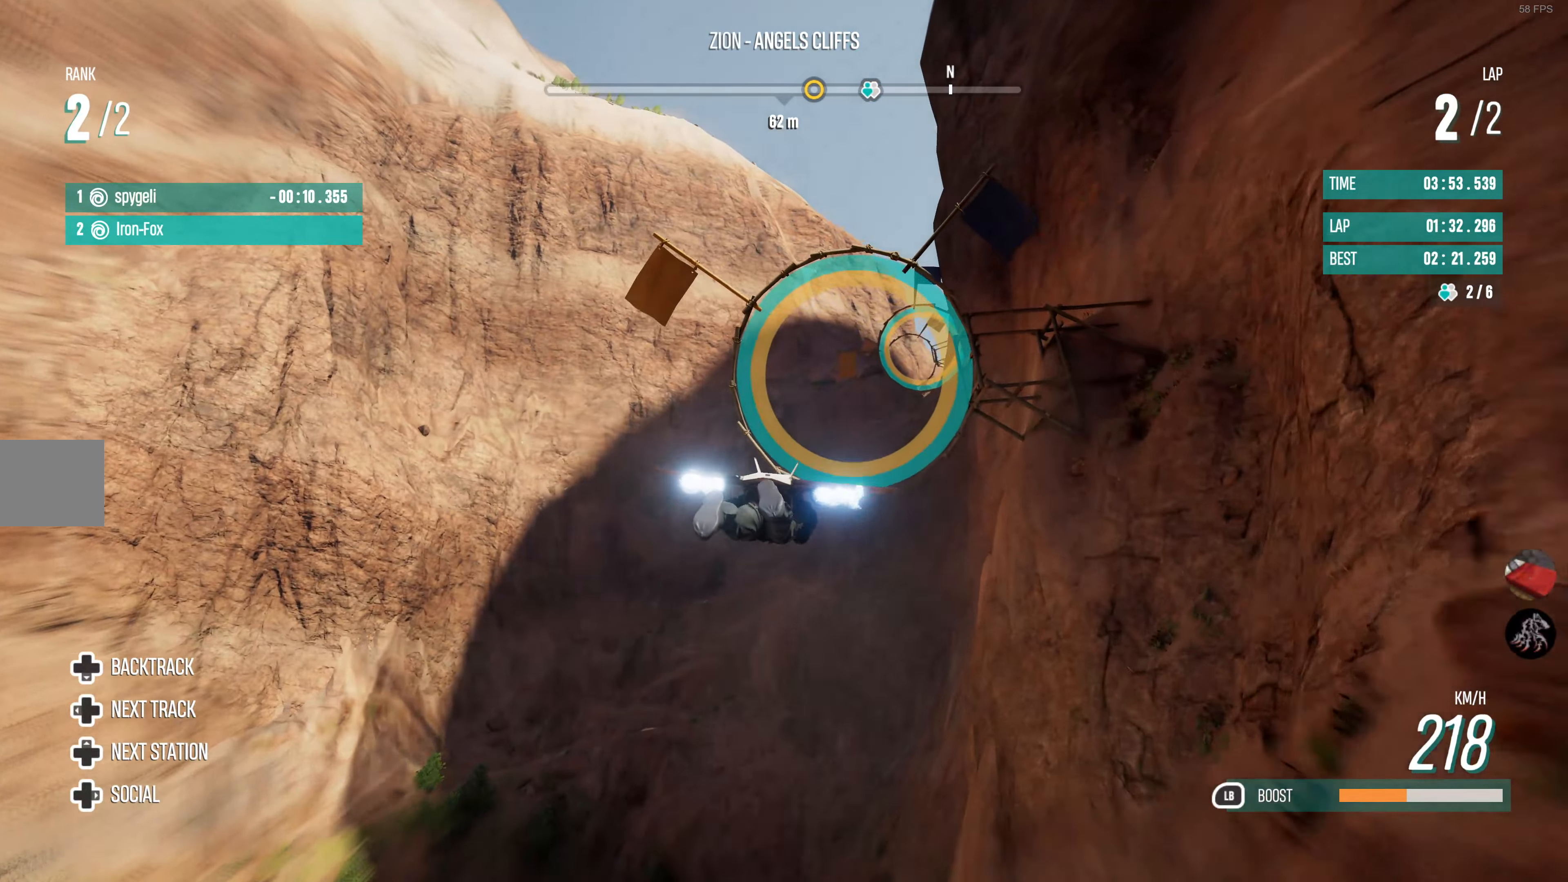
{"buttons": ["R2"], "left_stick": "center", "right_stick": "center", "events": [[133, "left_stick", "center"]]}
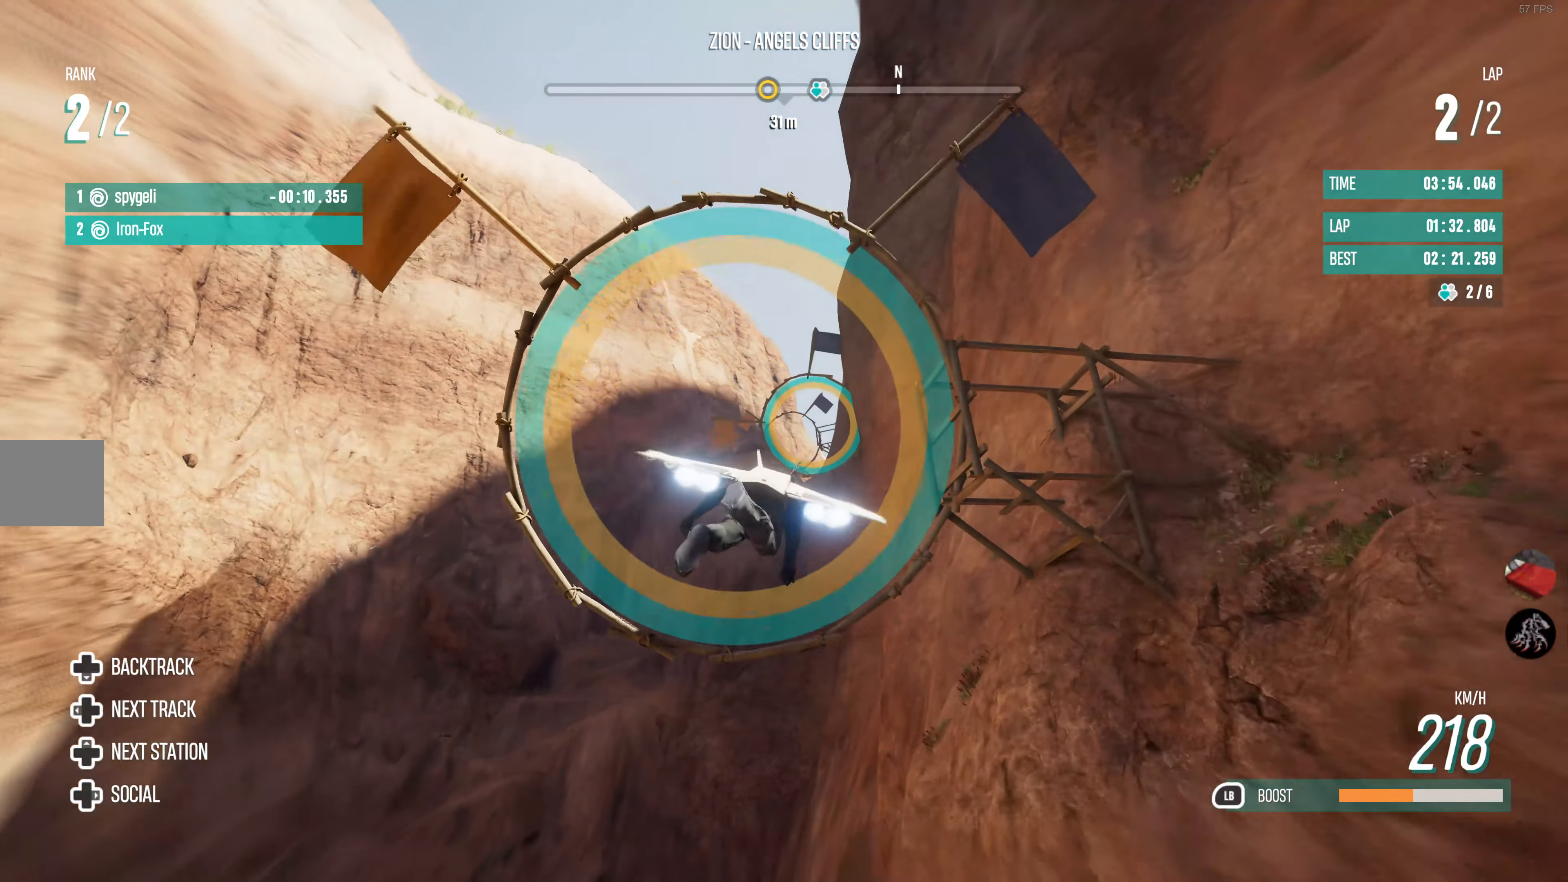
{"buttons": ["R2"], "left_stick": "center", "right_stick": "center", "events": [[133, "left_stick", "up-left"], [300, "left_stick", "center"]]}
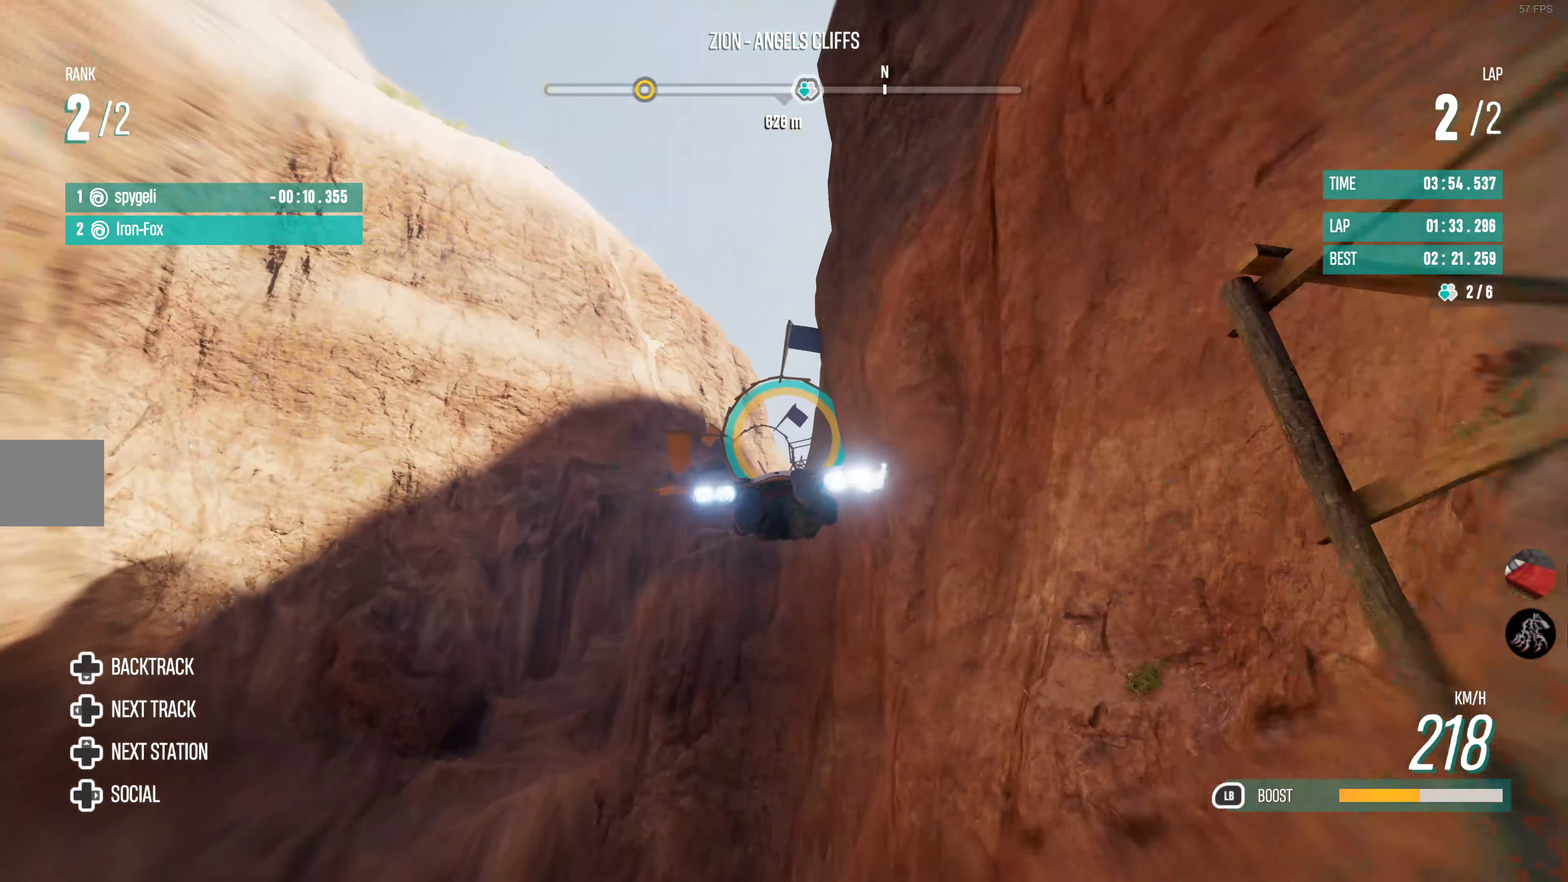
{"buttons": ["R2"], "left_stick": "center", "right_stick": "center", "events": [[316, "left_stick", "left"], [416, "left_stick", "center"]]}
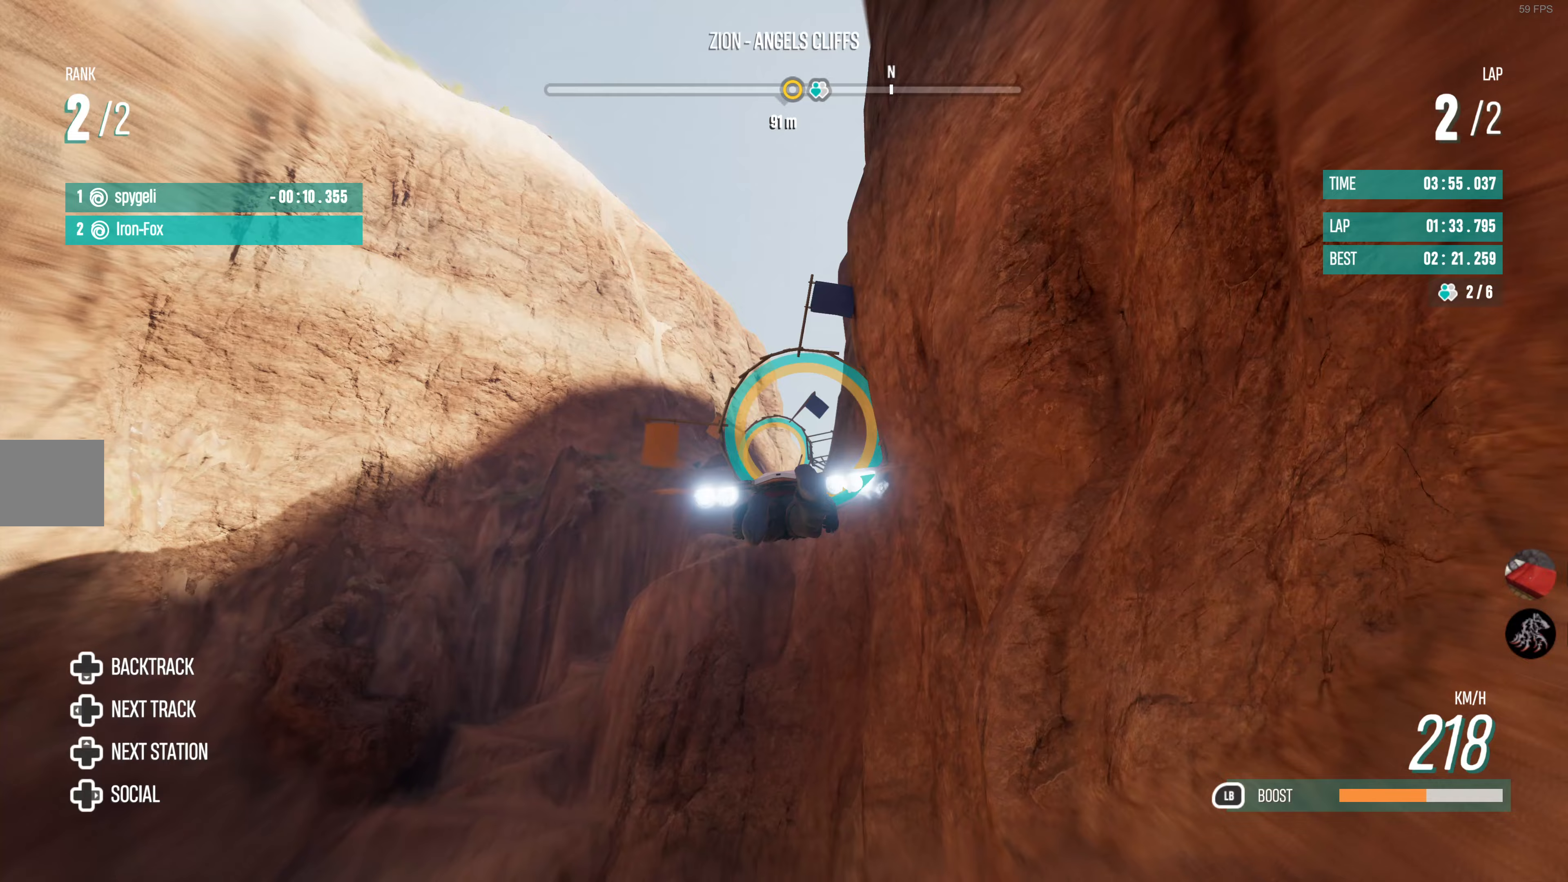
{"buttons": ["R2"], "left_stick": "center", "right_stick": "center", "events": []}
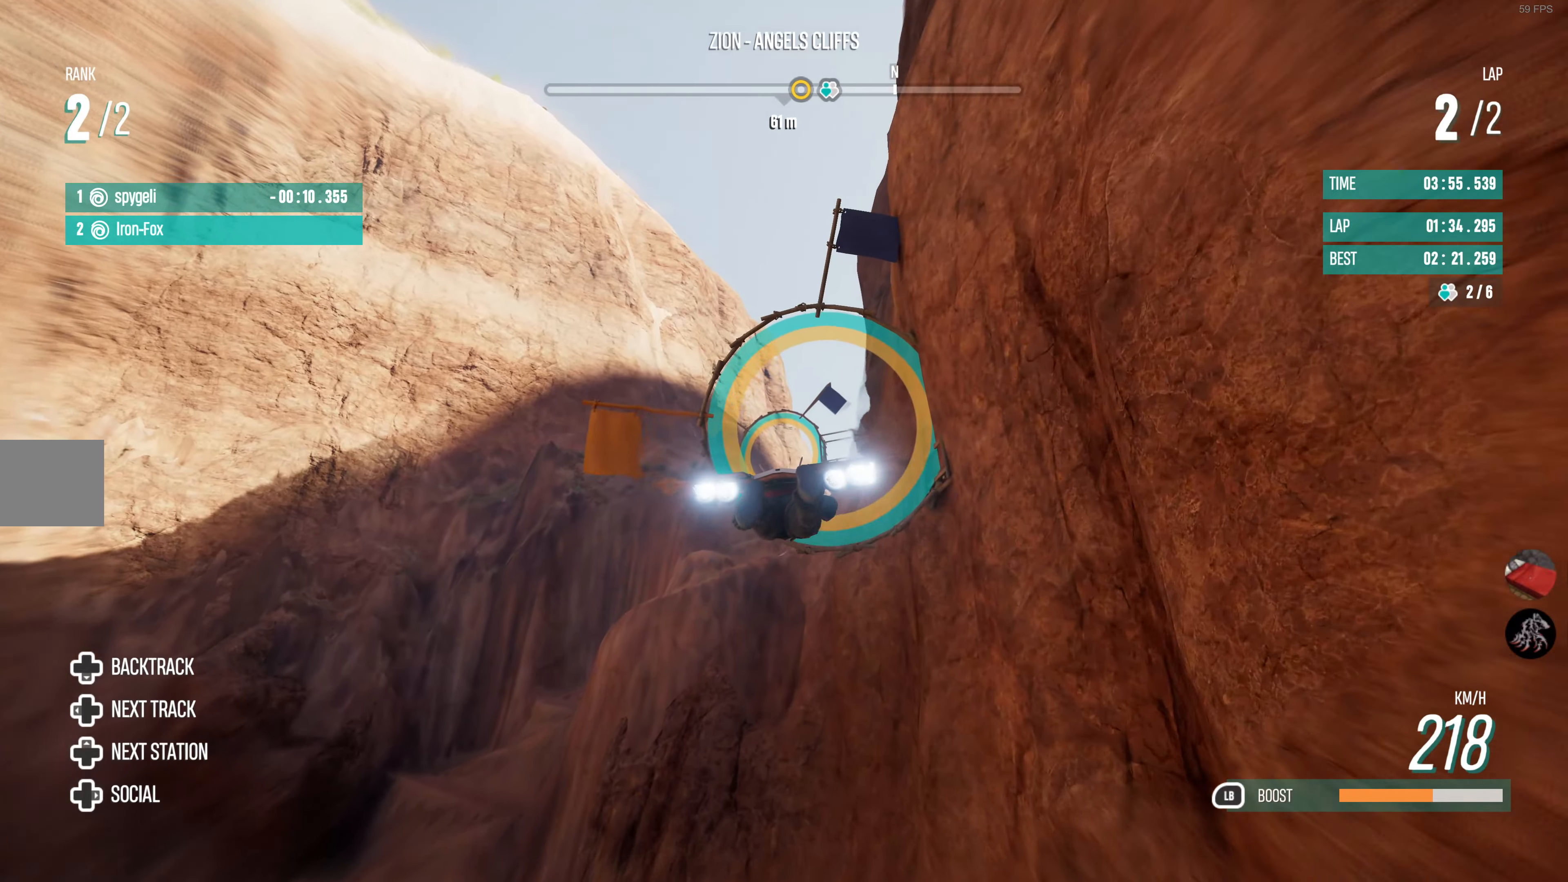
{"buttons": ["L1", "R2"], "left_stick": "center", "right_stick": "center", "events": [[200, "L1", "down"]]}
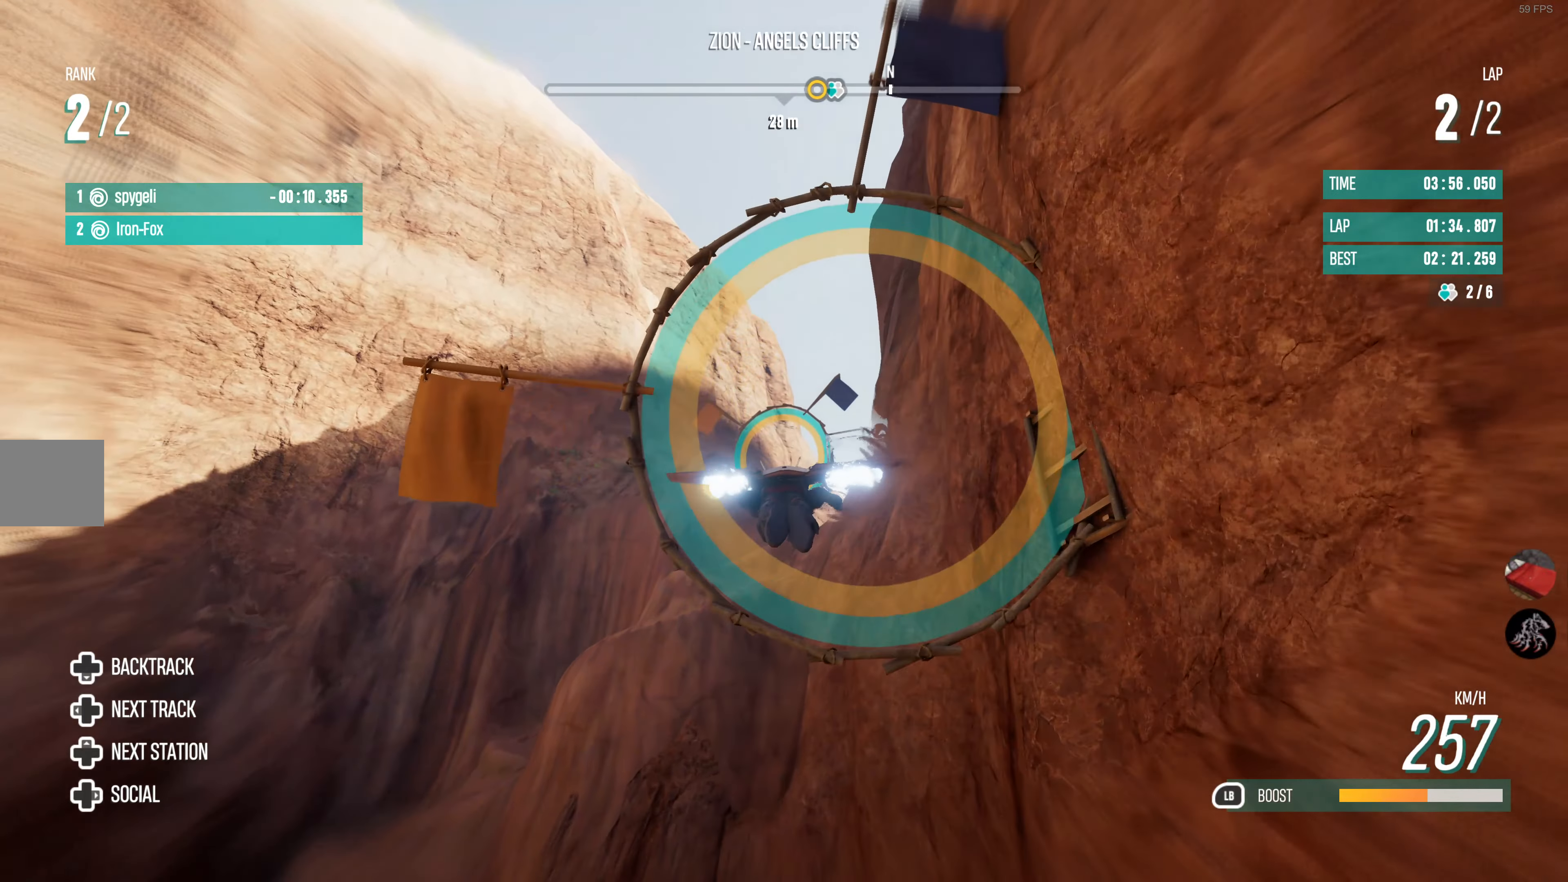
{"buttons": ["L1", "R2"], "left_stick": "center", "right_stick": "center", "events": [[83, "left_stick", "up-right"], [233, "left_stick", "center"]]}
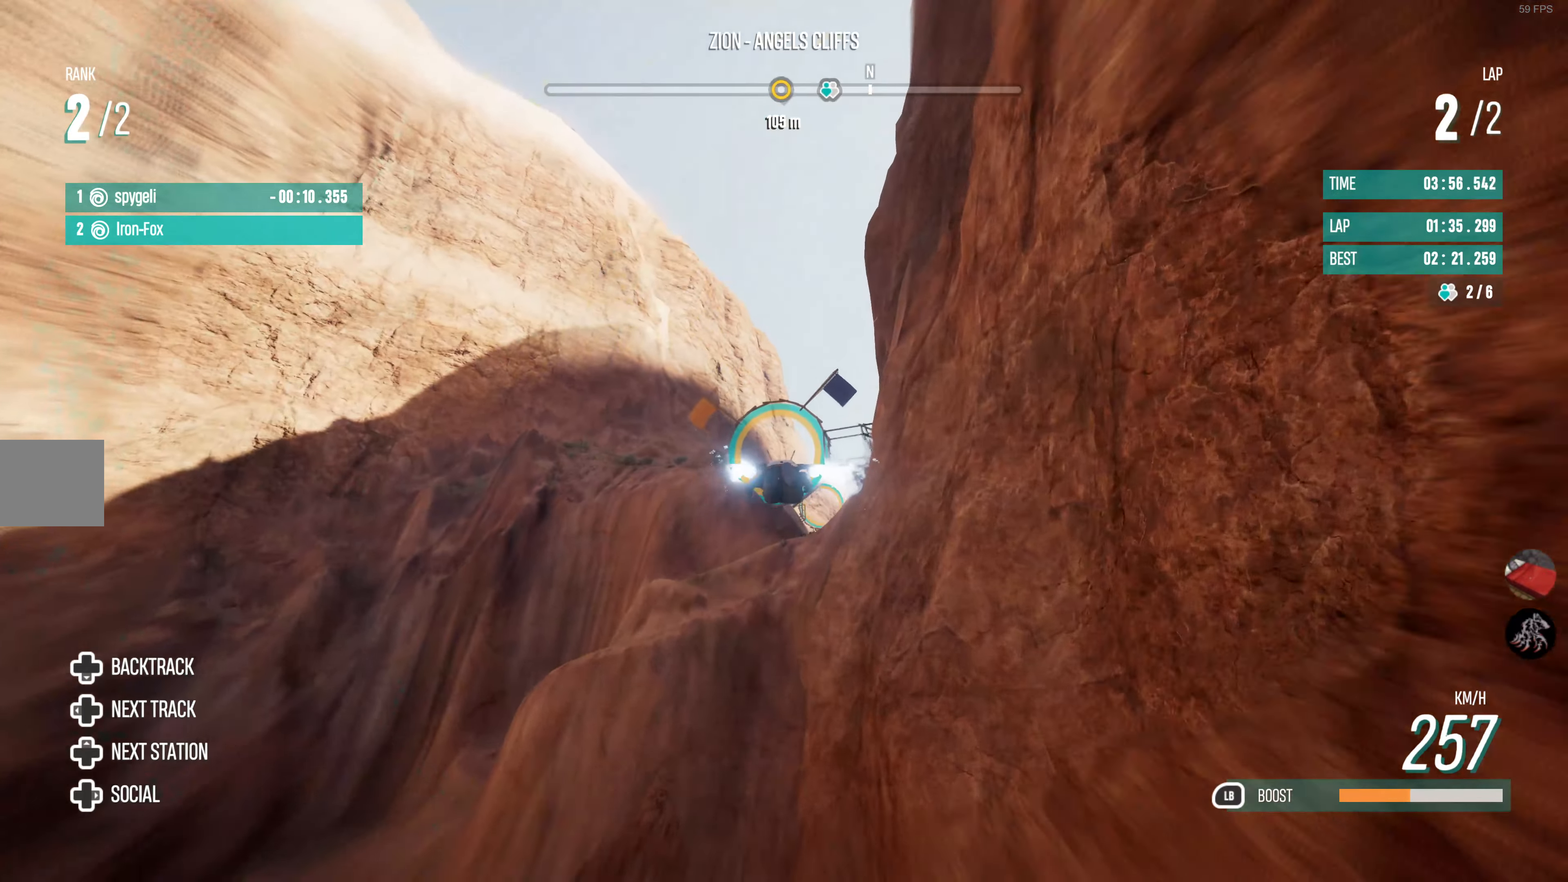
{"buttons": ["L1", "R2"], "left_stick": "center", "right_stick": "center", "events": []}
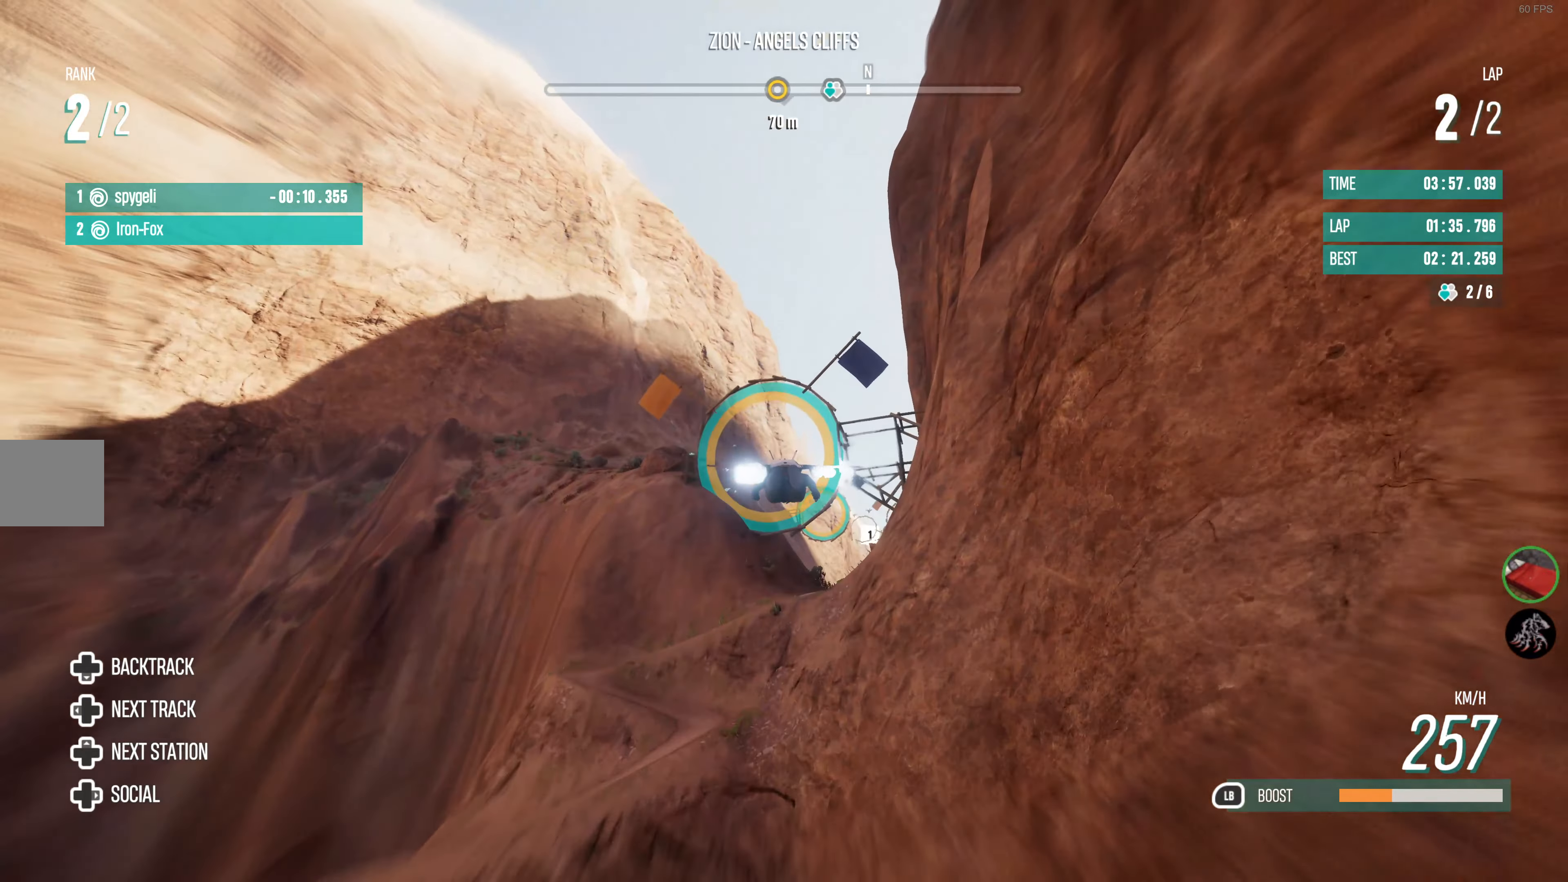
{"buttons": ["L1", "R2"], "left_stick": "up-right", "right_stick": "center", "events": [[83, "left_stick", "up-right"]]}
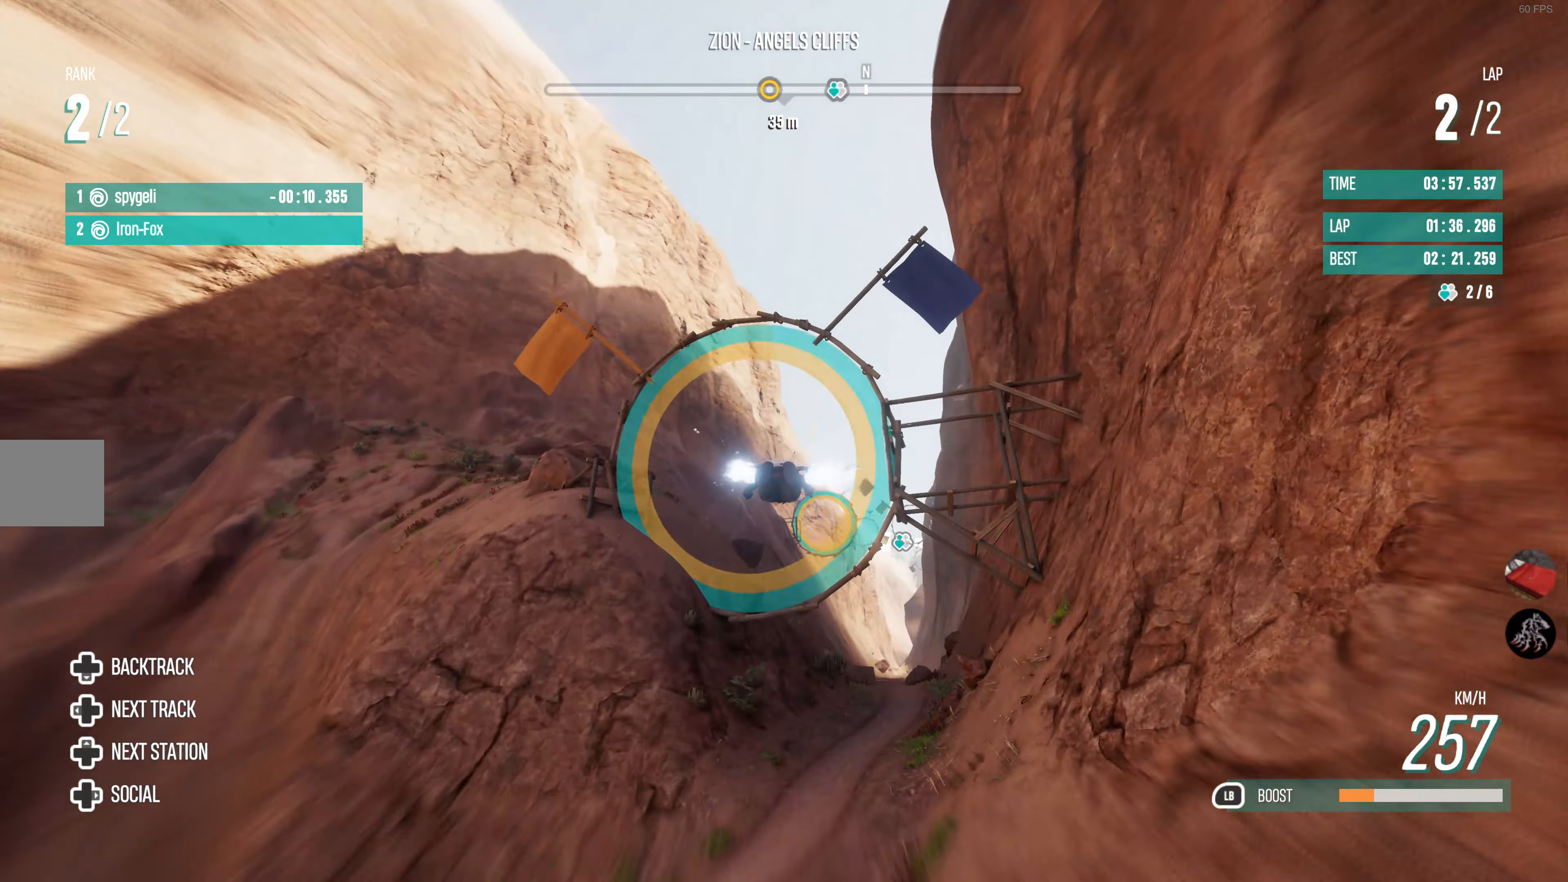
{"buttons": ["L1", "R2"], "left_stick": "up", "right_stick": "center", "events": [[17, "left_stick", "center"], [267, "left_stick", "up-right"], [350, "left_stick", "up"]]}
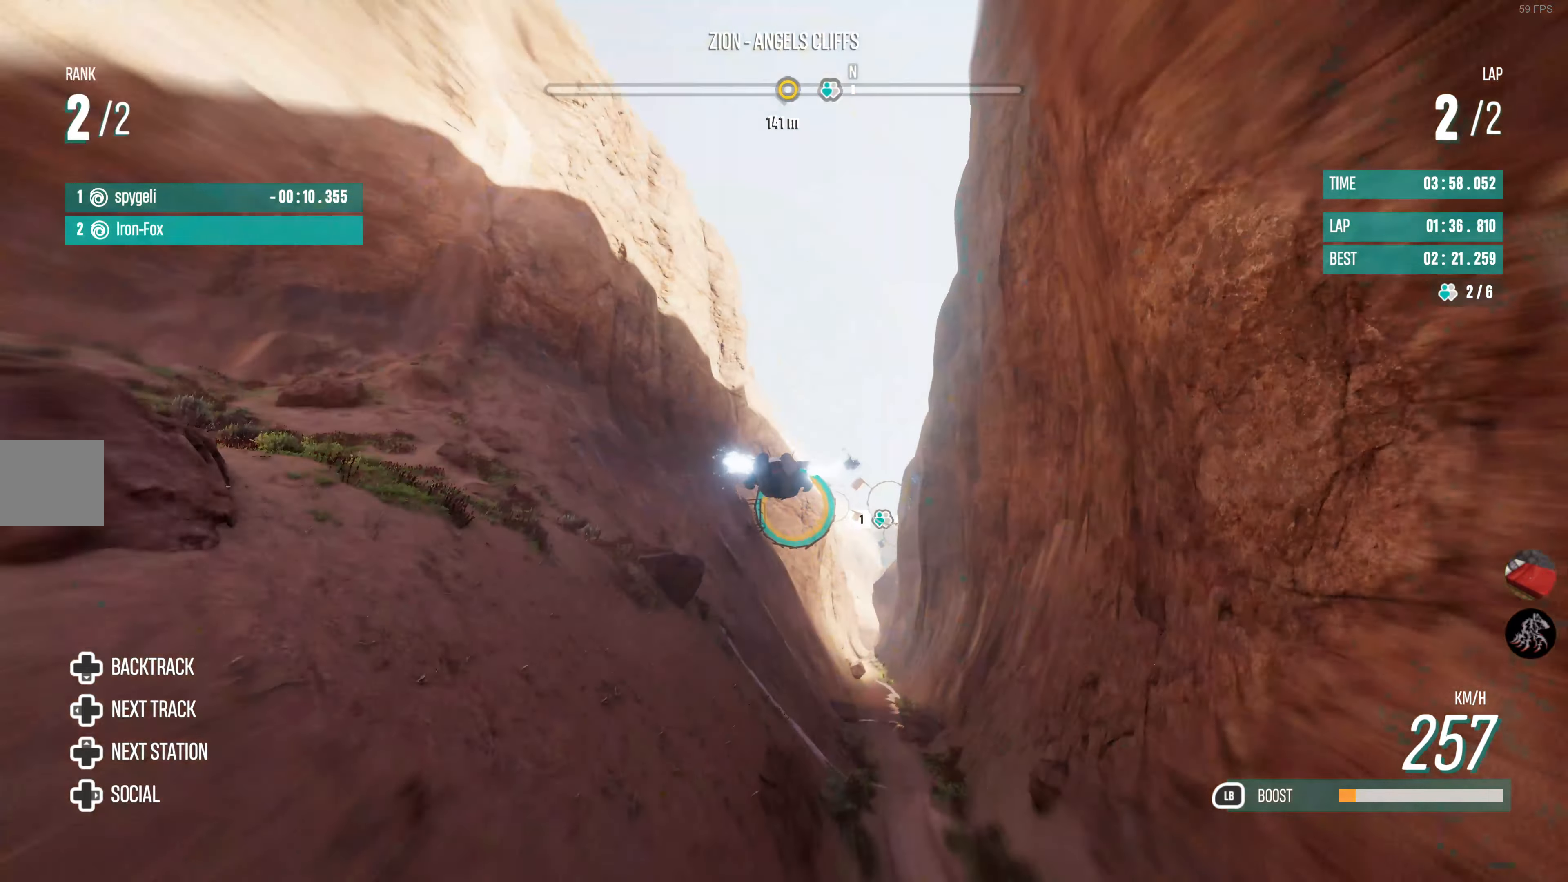
{"buttons": ["L1", "R2"], "left_stick": "center", "right_stick": "center", "events": [[250, "left_stick", "center"]]}
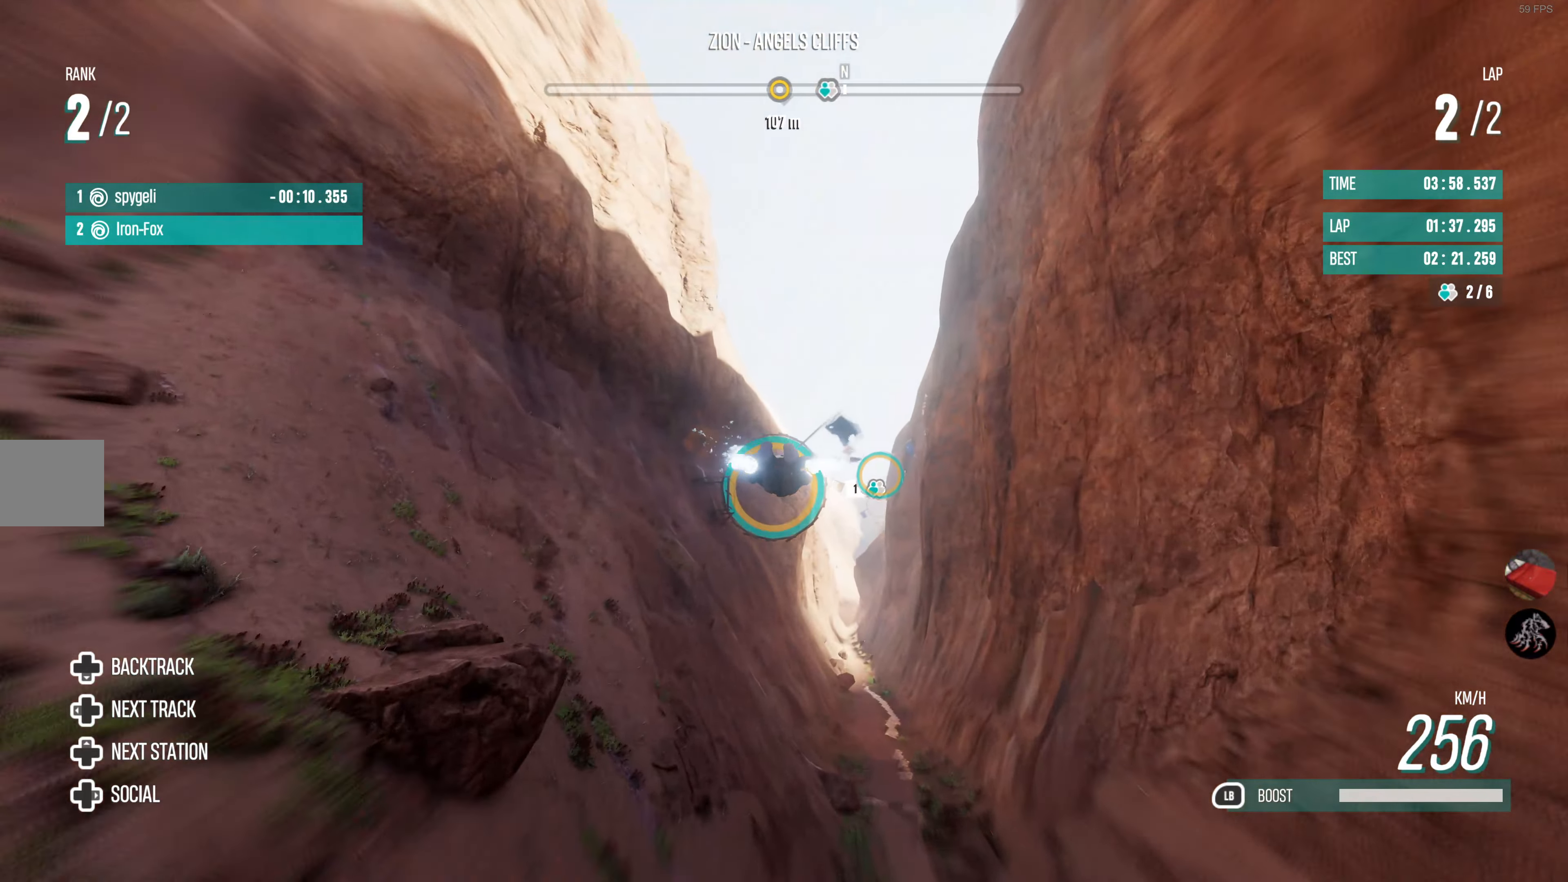
{"buttons": ["R2"], "left_stick": "center", "right_stick": "center", "events": [[33, "left_stick", "up"], [283, "L1", "up"], [283, "left_stick", "center"]]}
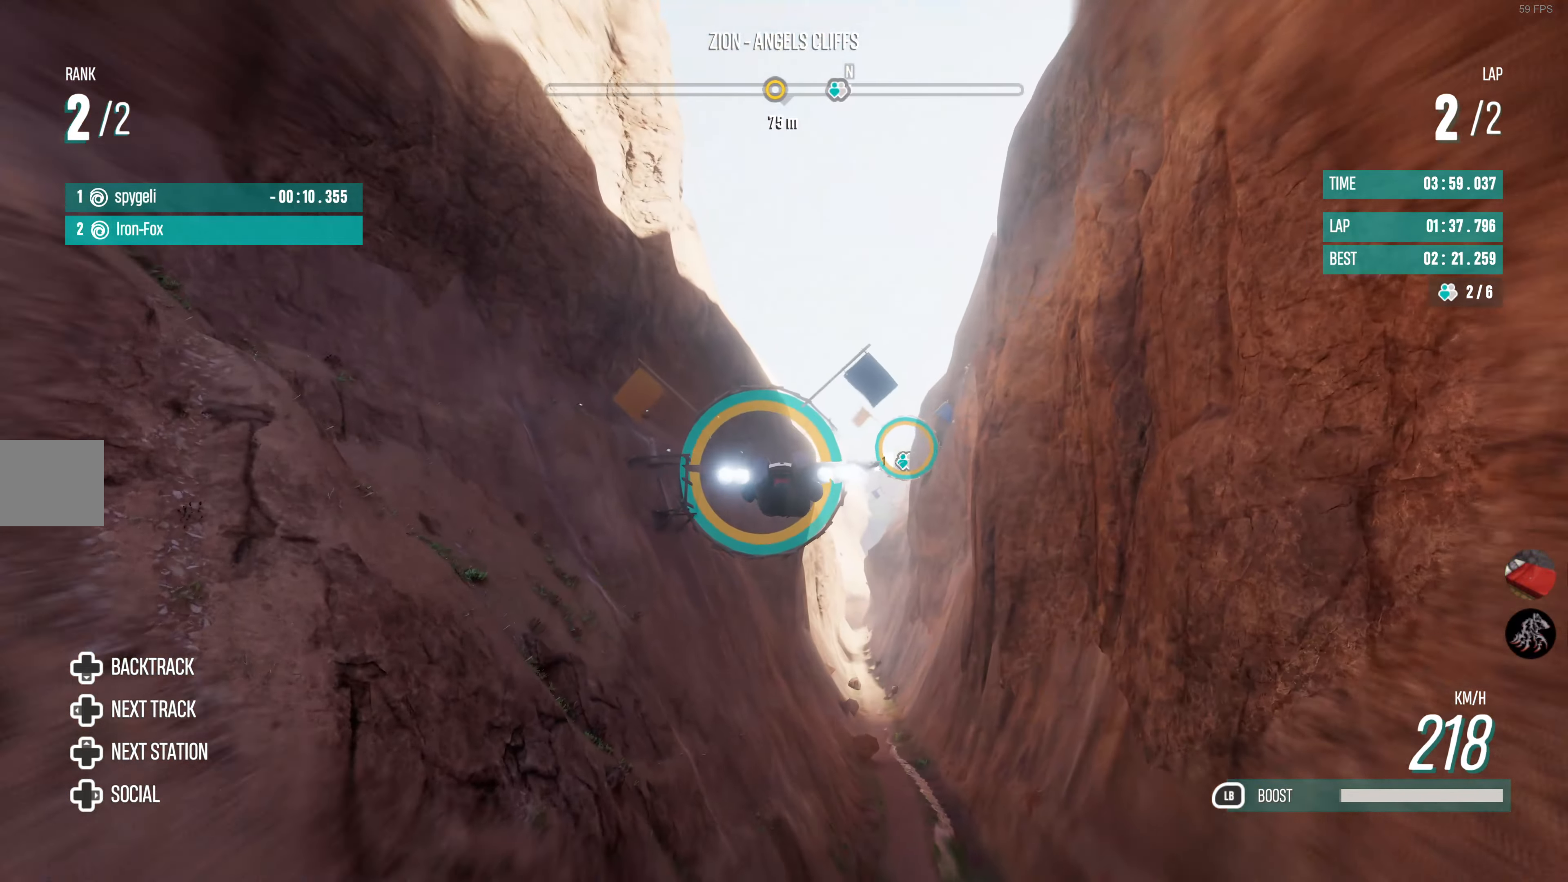
{"buttons": ["R2"], "left_stick": "right", "right_stick": "center", "events": [[284, "left_stick", "right"]]}
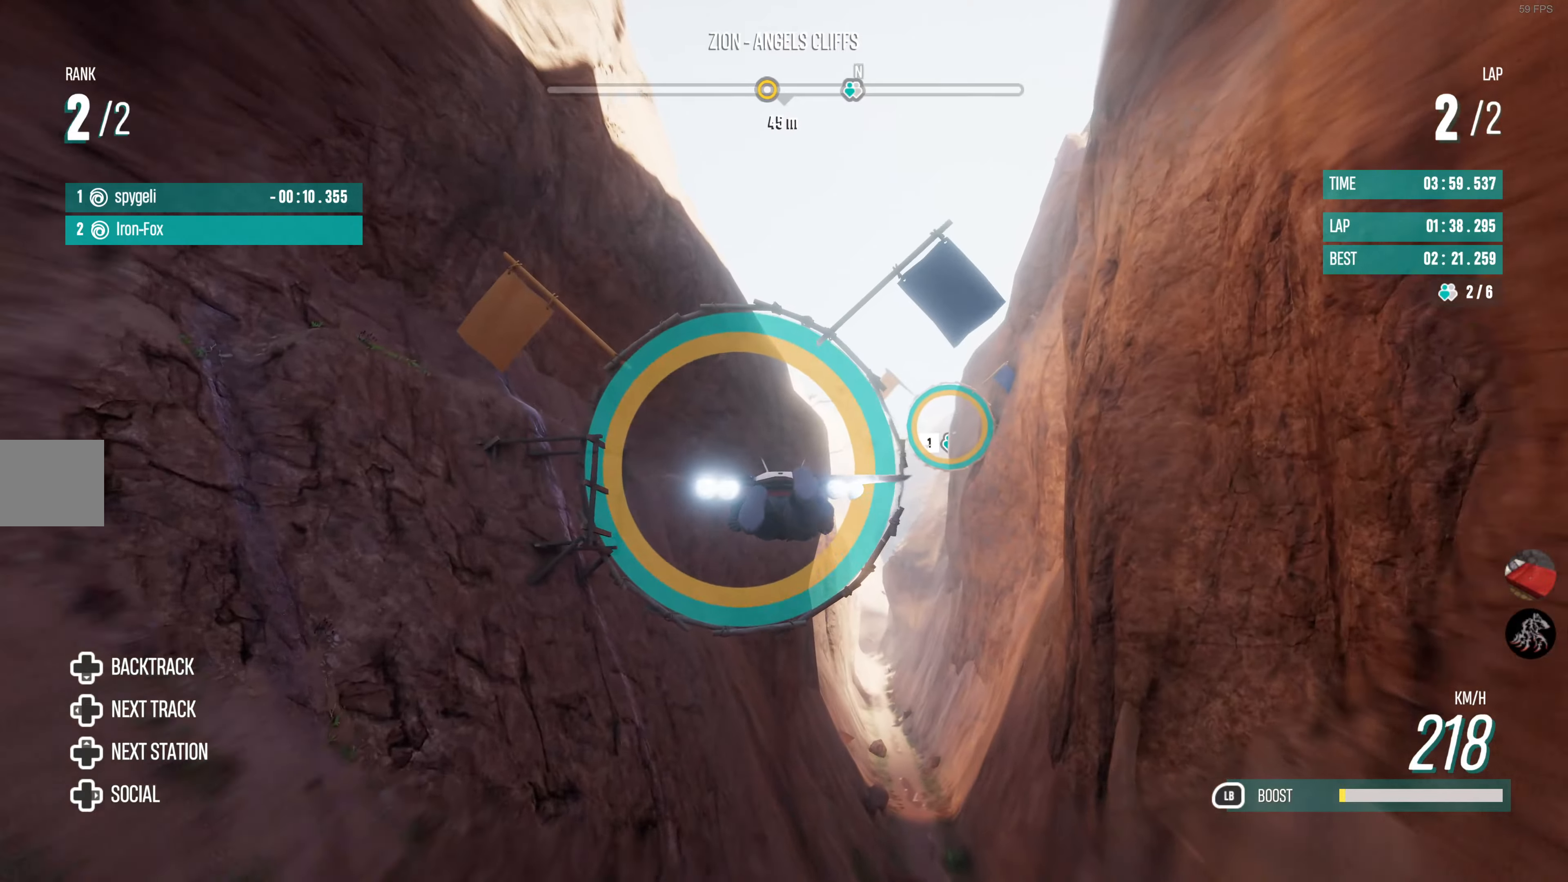
{"buttons": ["R2"], "left_stick": "center", "right_stick": "center", "events": [[50, "left_stick", "center"], [250, "left_stick", "down-right"], [467, "left_stick", "center"]]}
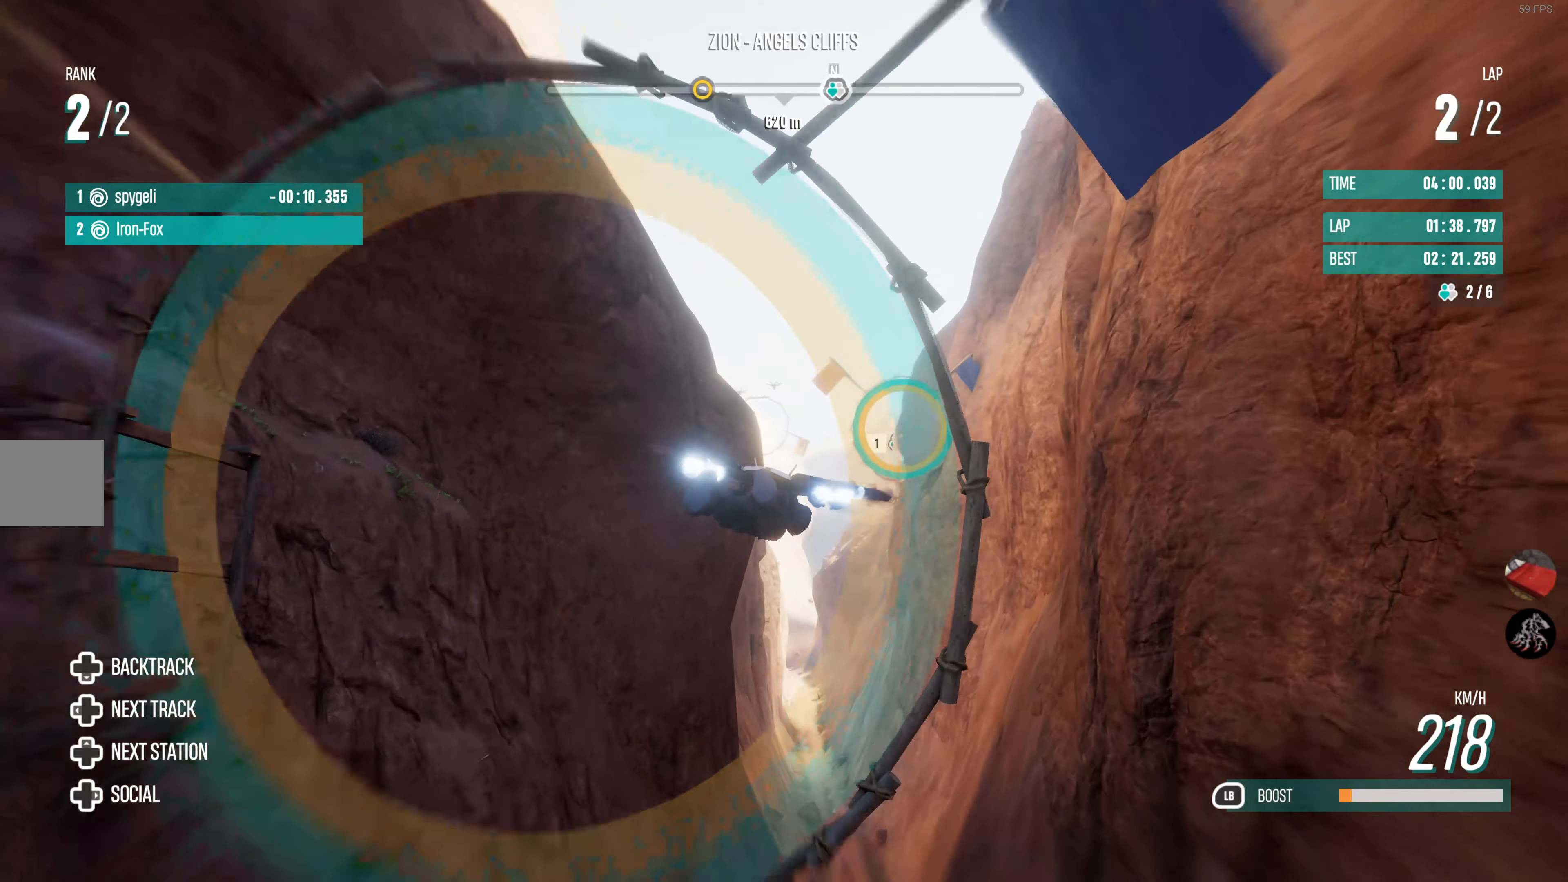
{"buttons": ["R2"], "left_stick": "center", "right_stick": "center", "events": []}
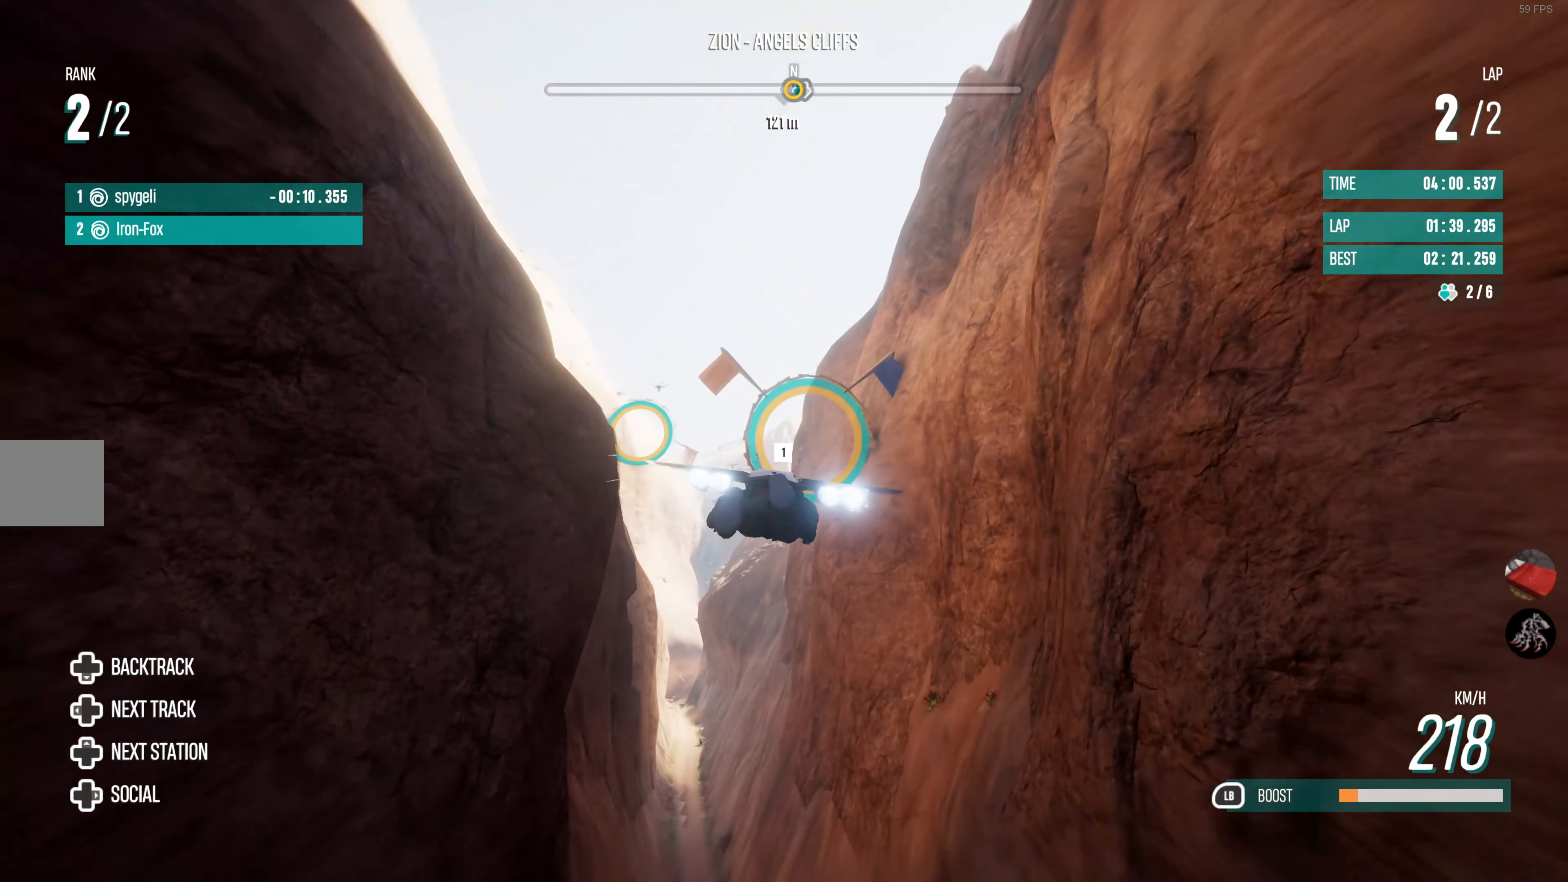
{"buttons": ["R2"], "left_stick": "center", "right_stick": "center", "events": []}
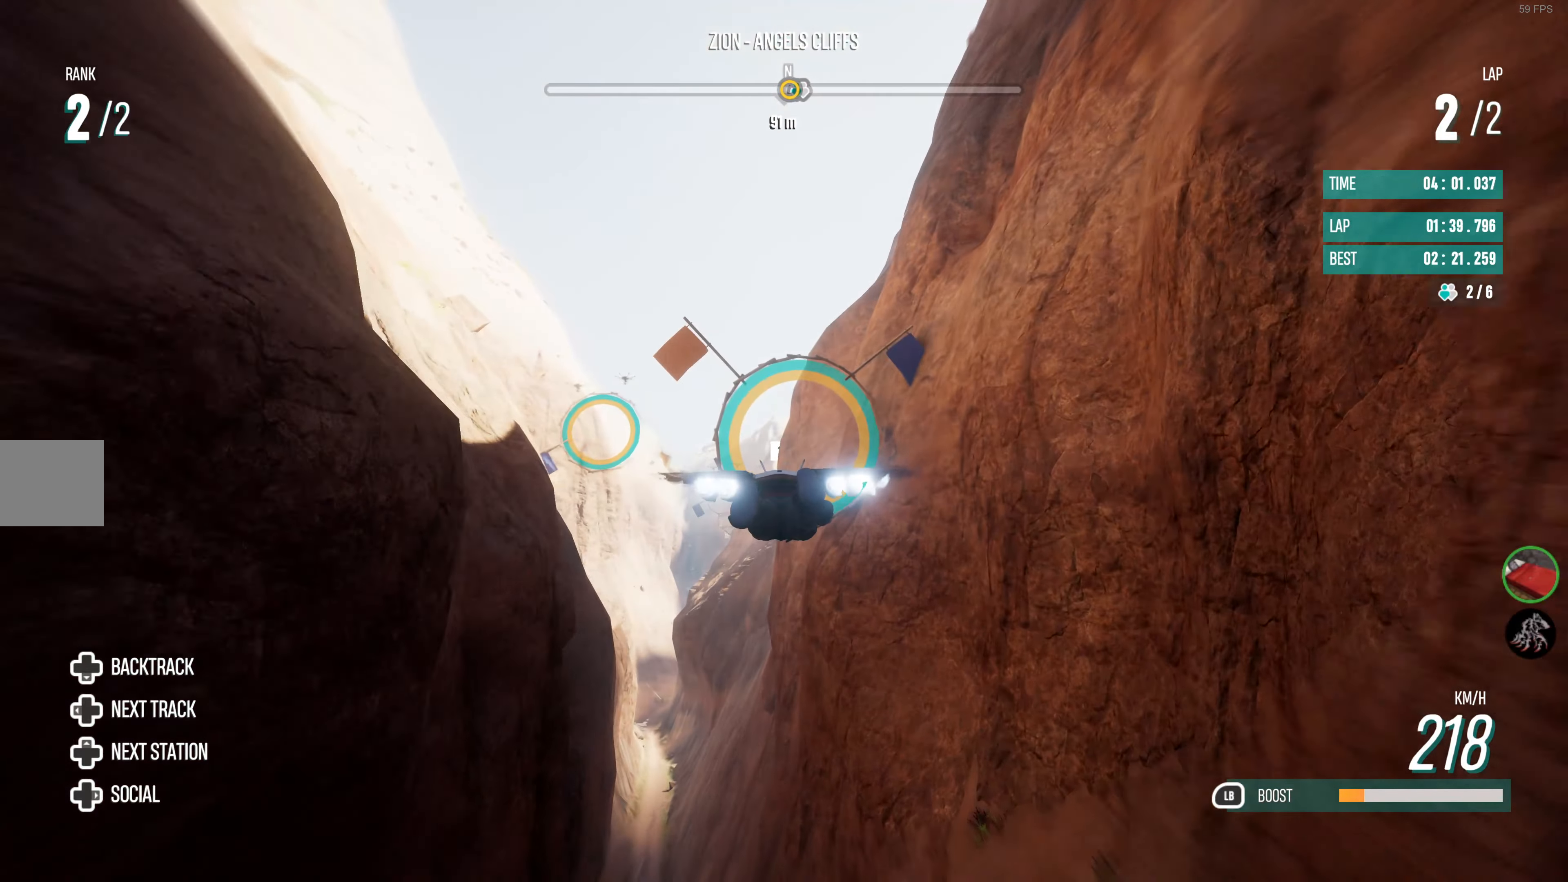
{"buttons": ["R2"], "left_stick": "center", "right_stick": "center", "events": [[250, "left_stick", "left"], [384, "left_stick", "center"]]}
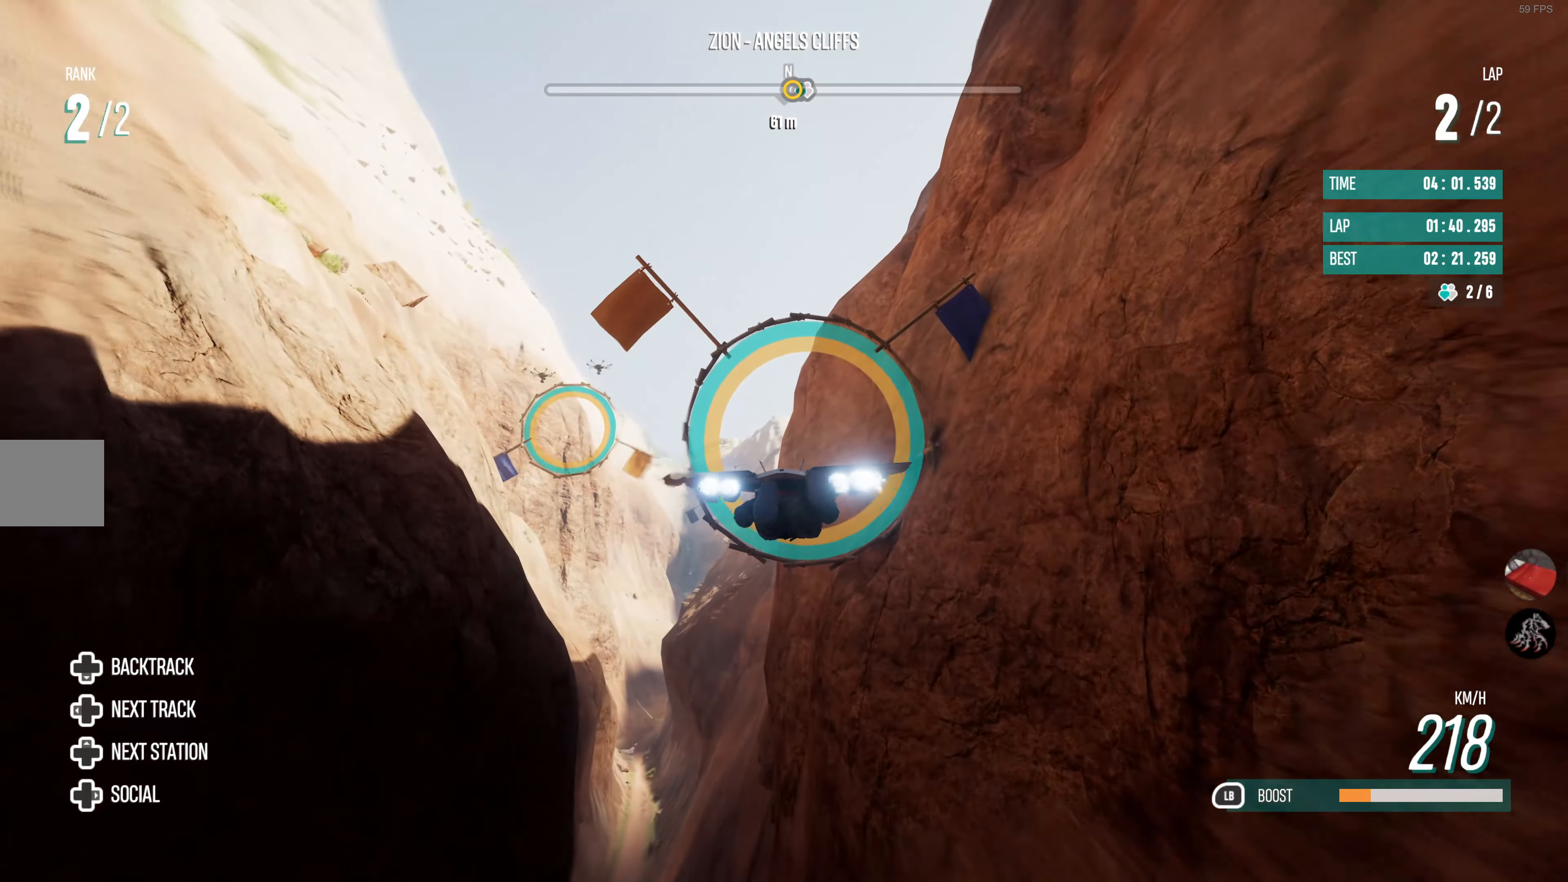
{"buttons": ["R2"], "left_stick": "center", "right_stick": "center", "events": [[67, "left_stick", "left"], [250, "left_stick", "center"], [300, "left_stick", "left"], [434, "left_stick", "center"]]}
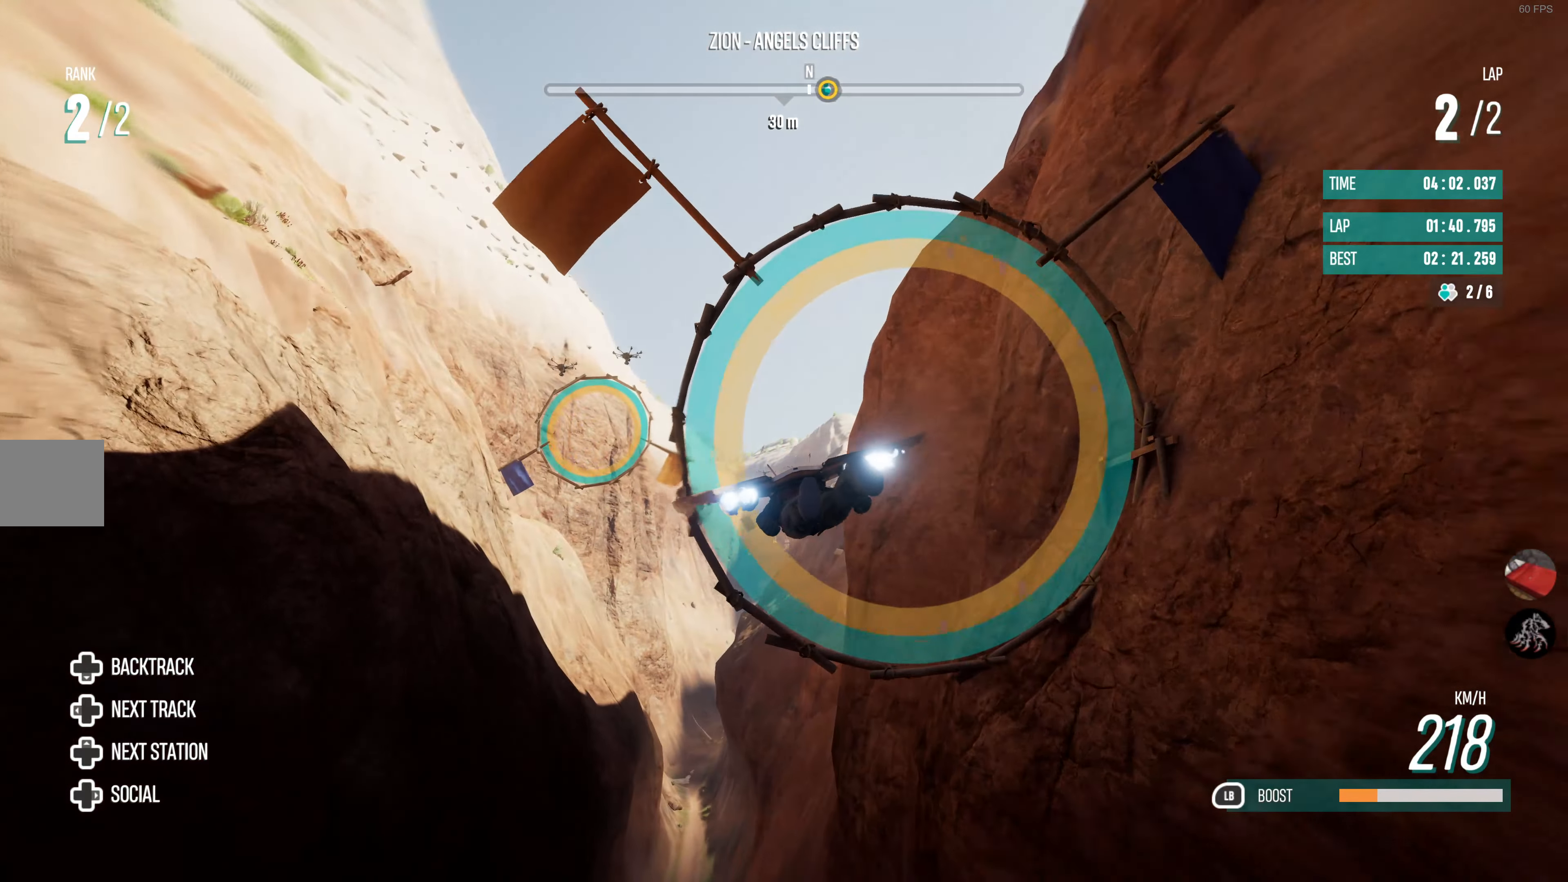
{"buttons": ["R2"], "left_stick": "left", "right_stick": "center", "events": [[67, "left_stick", "left"], [217, "left_stick", "center"], [417, "left_stick", "left"]]}